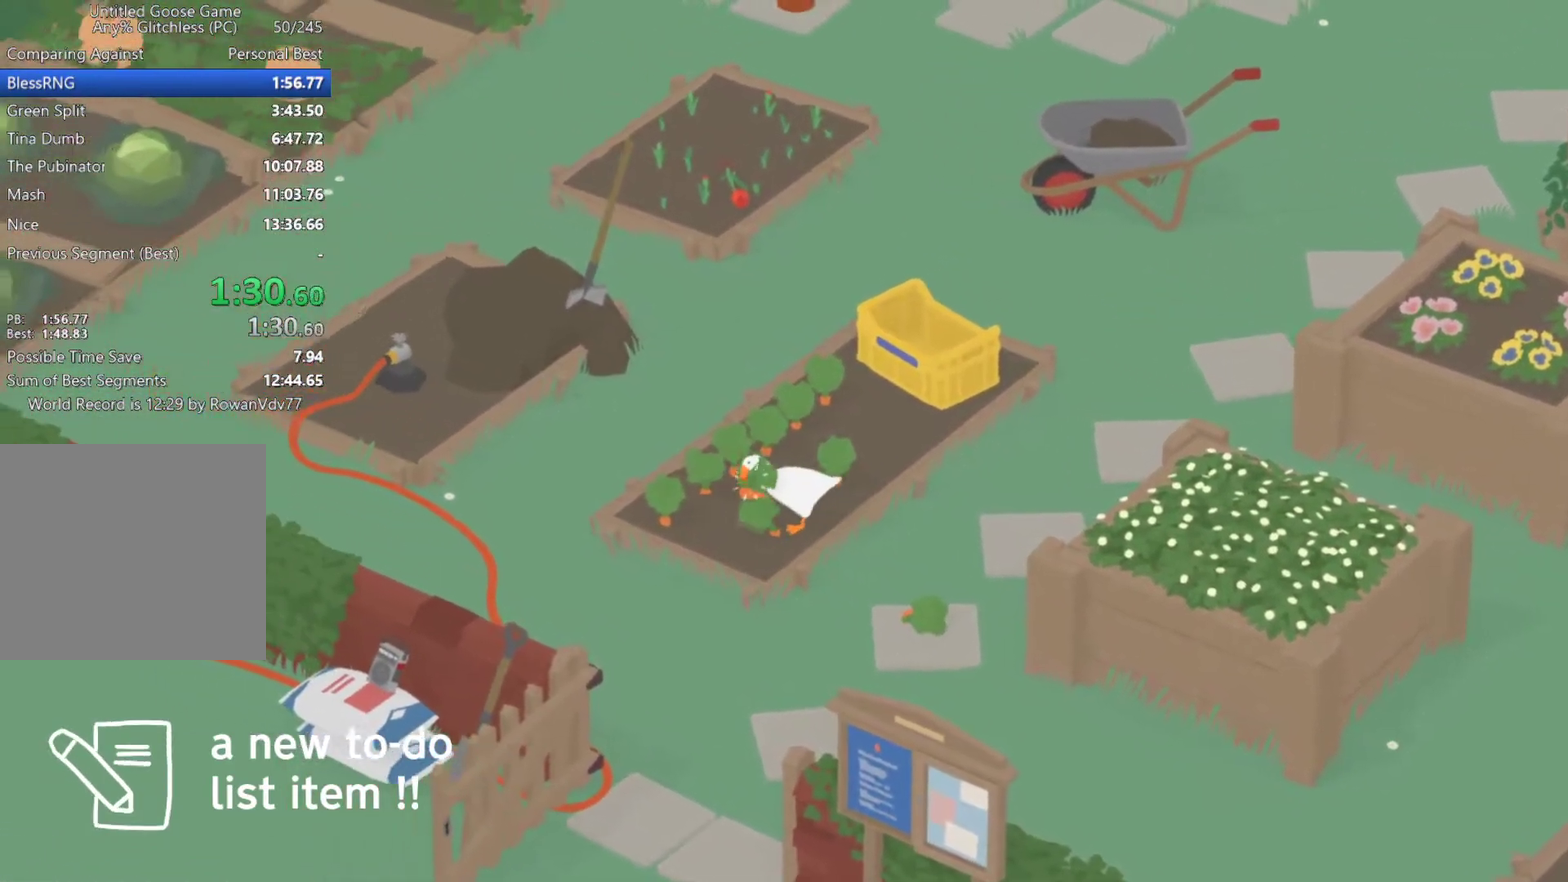
Gameplay with a controller (Xbox layout); each line is a JSON object with the inputs held at the frame after it. "events" lists button and stick changes between this image and that frame as [ms after this image, input, new state], when the widget could be followed in between. Not read: R3 right_stick.
{"buttons": ["B", "L2"], "left_stick": "up-right", "events": [[17, "B", "up"], [183, "left_stick", "up-left"], [233, "A", "down"], [267, "L2", "down"], [317, "left_stick", "up-right"], [333, "A", "up"], [400, "B", "down"]]}
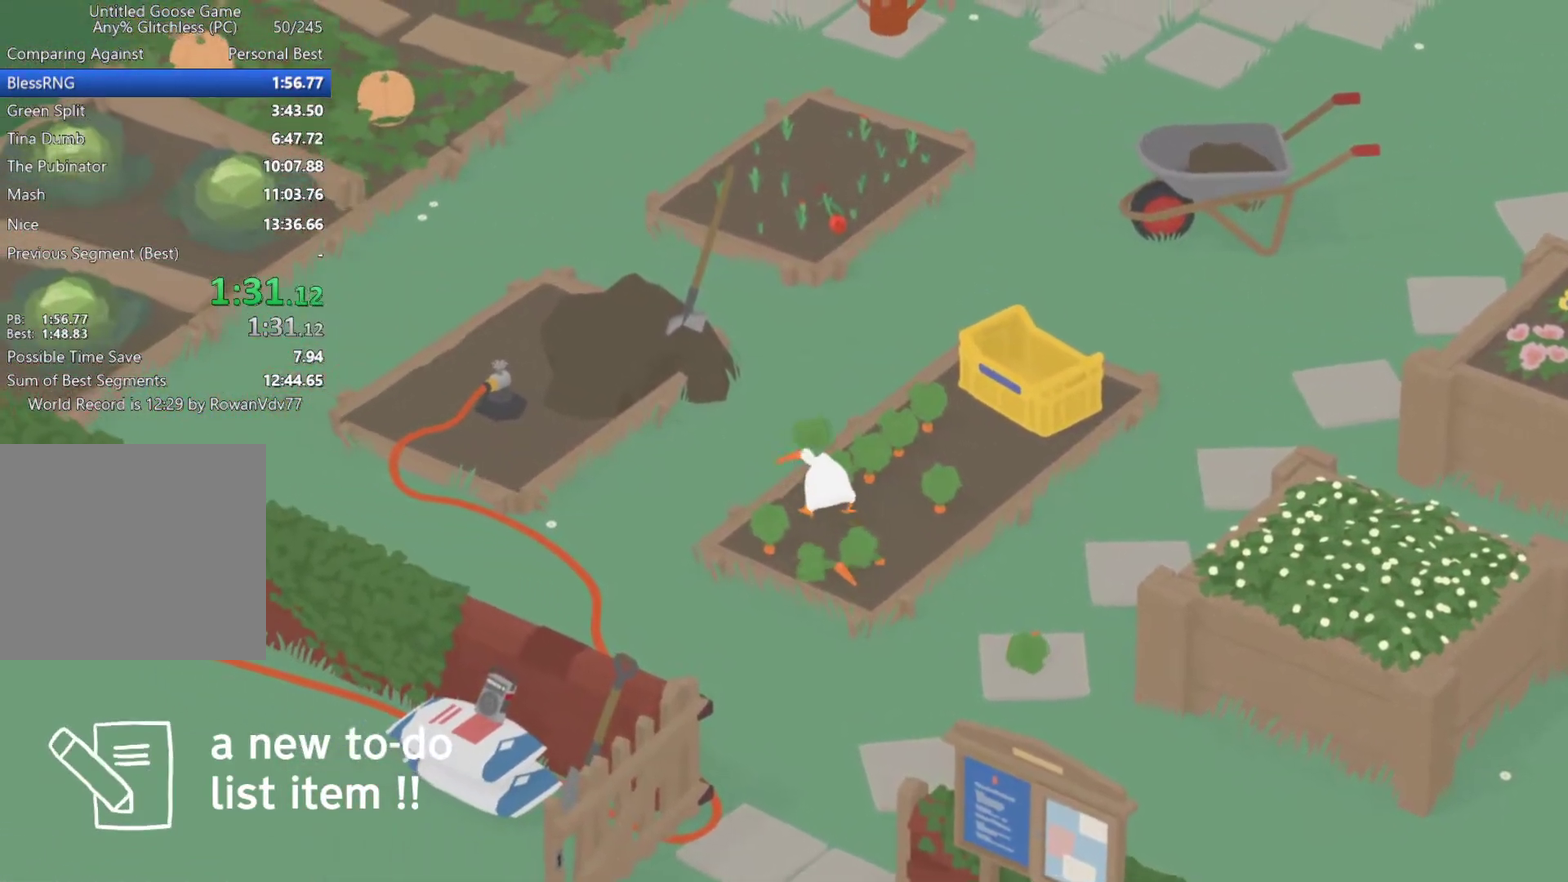
{"buttons": [], "left_stick": "right", "events": [[50, "left_stick", "up"], [83, "B", "up"], [133, "left_stick", "up-left"], [183, "left_stick", "left"], [233, "A", "down"], [283, "L2", "up"], [300, "left_stick", "down-left"], [367, "B", "down"], [383, "A", "up"], [417, "left_stick", "right"], [467, "B", "up"]]}
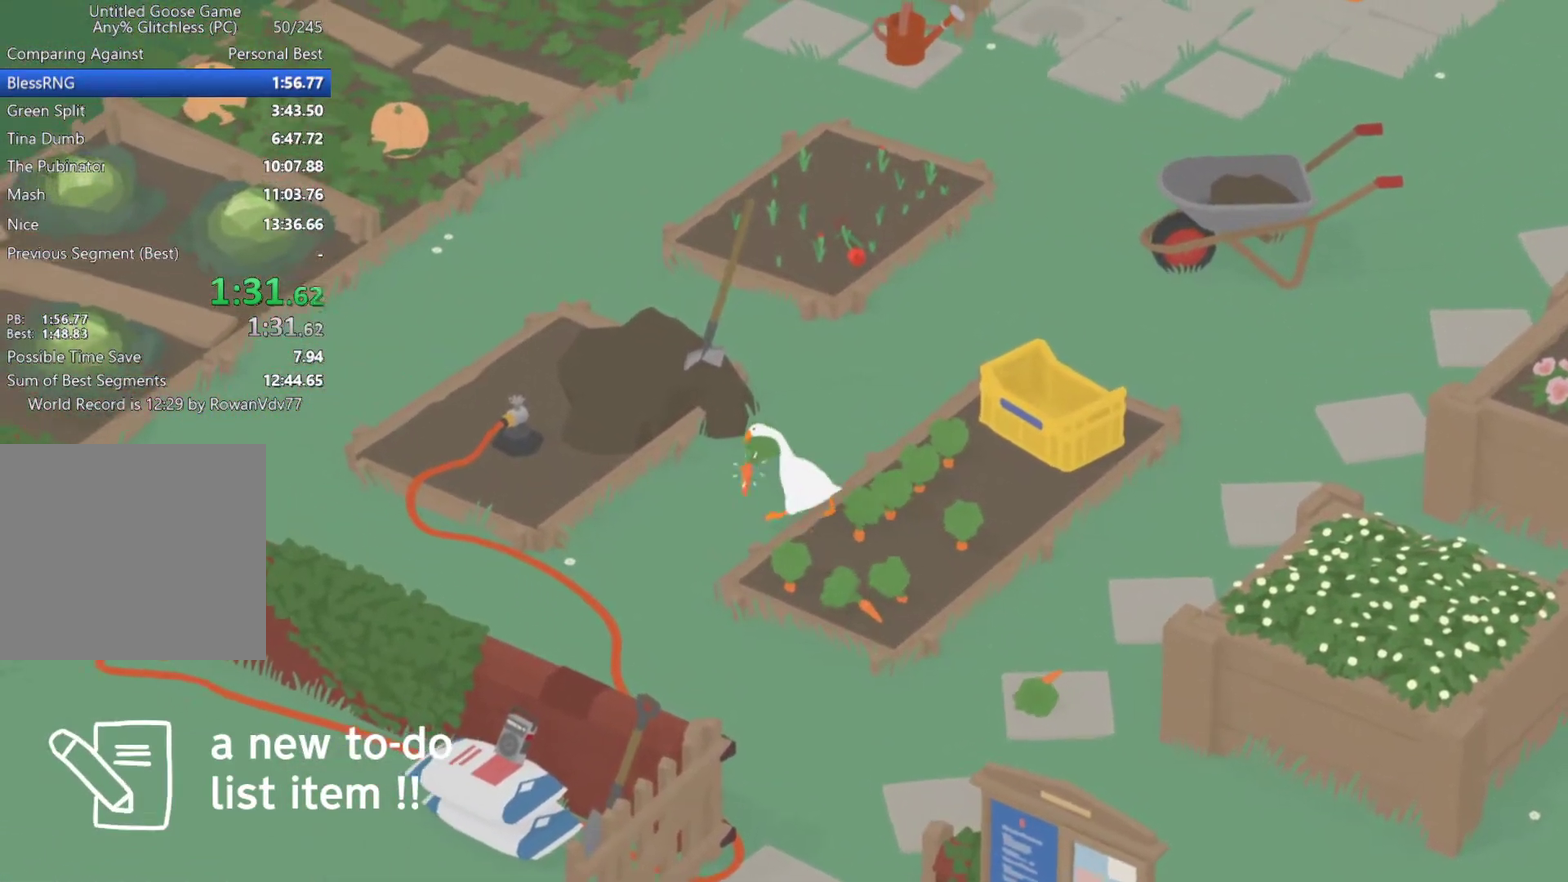
{"buttons": ["A", "L2"], "left_stick": "down-right", "events": [[183, "A", "down"], [217, "left_stick", "down-right"], [350, "A", "up"], [450, "A", "down"], [500, "L2", "down"]]}
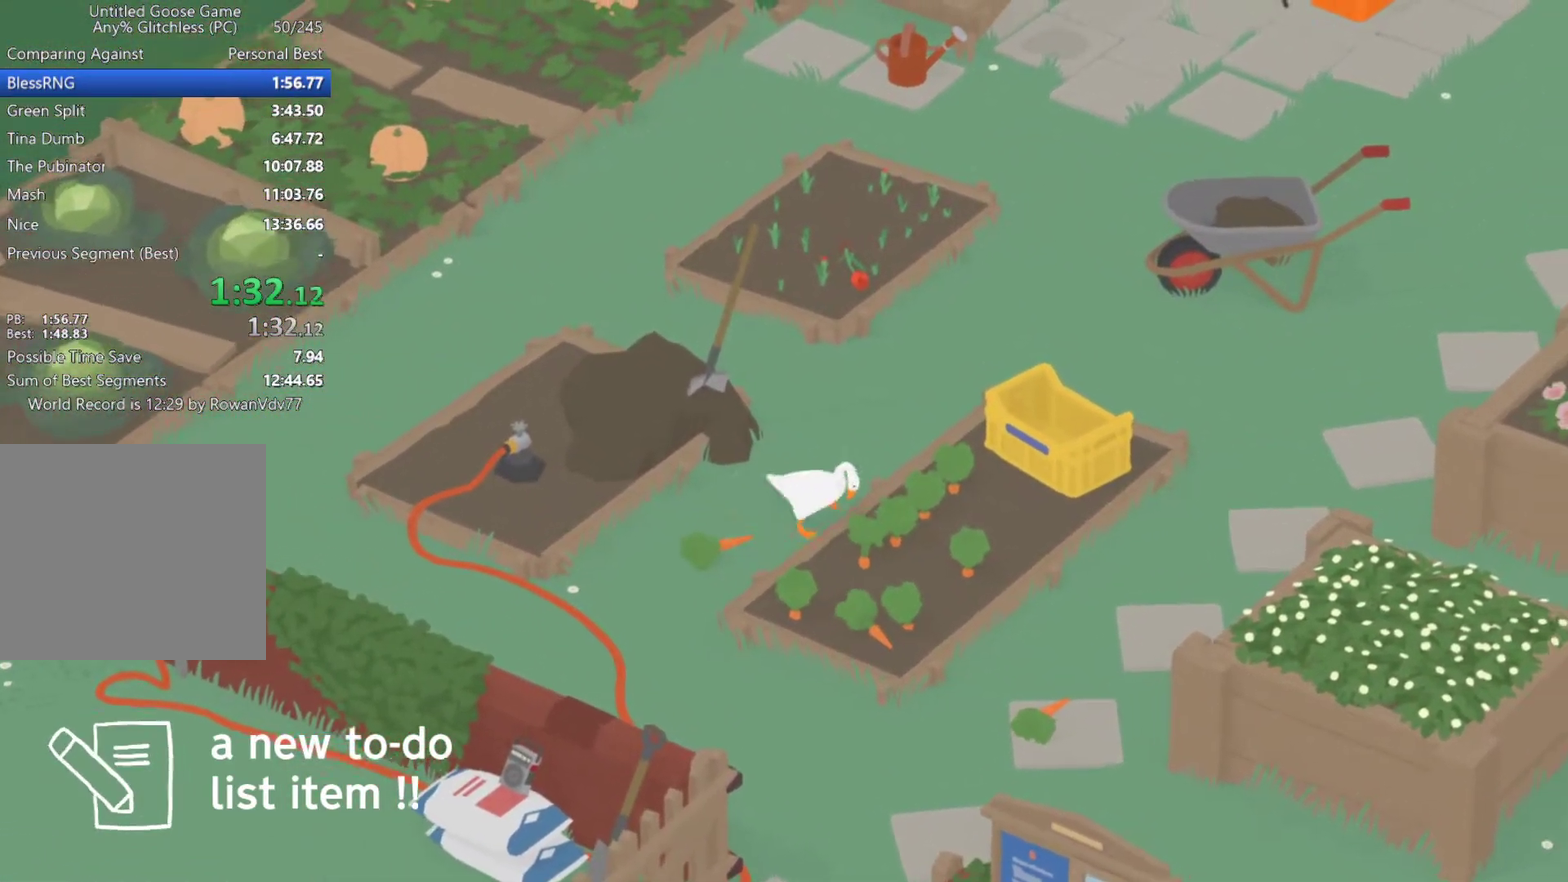
{"buttons": ["A"], "left_stick": "left", "events": [[83, "B", "down"], [117, "A", "up"], [133, "left_stick", "up-right"], [183, "B", "up"], [217, "left_stick", "up"], [300, "left_stick", "up-left"], [317, "L2", "up"], [367, "A", "down"], [450, "left_stick", "left"]]}
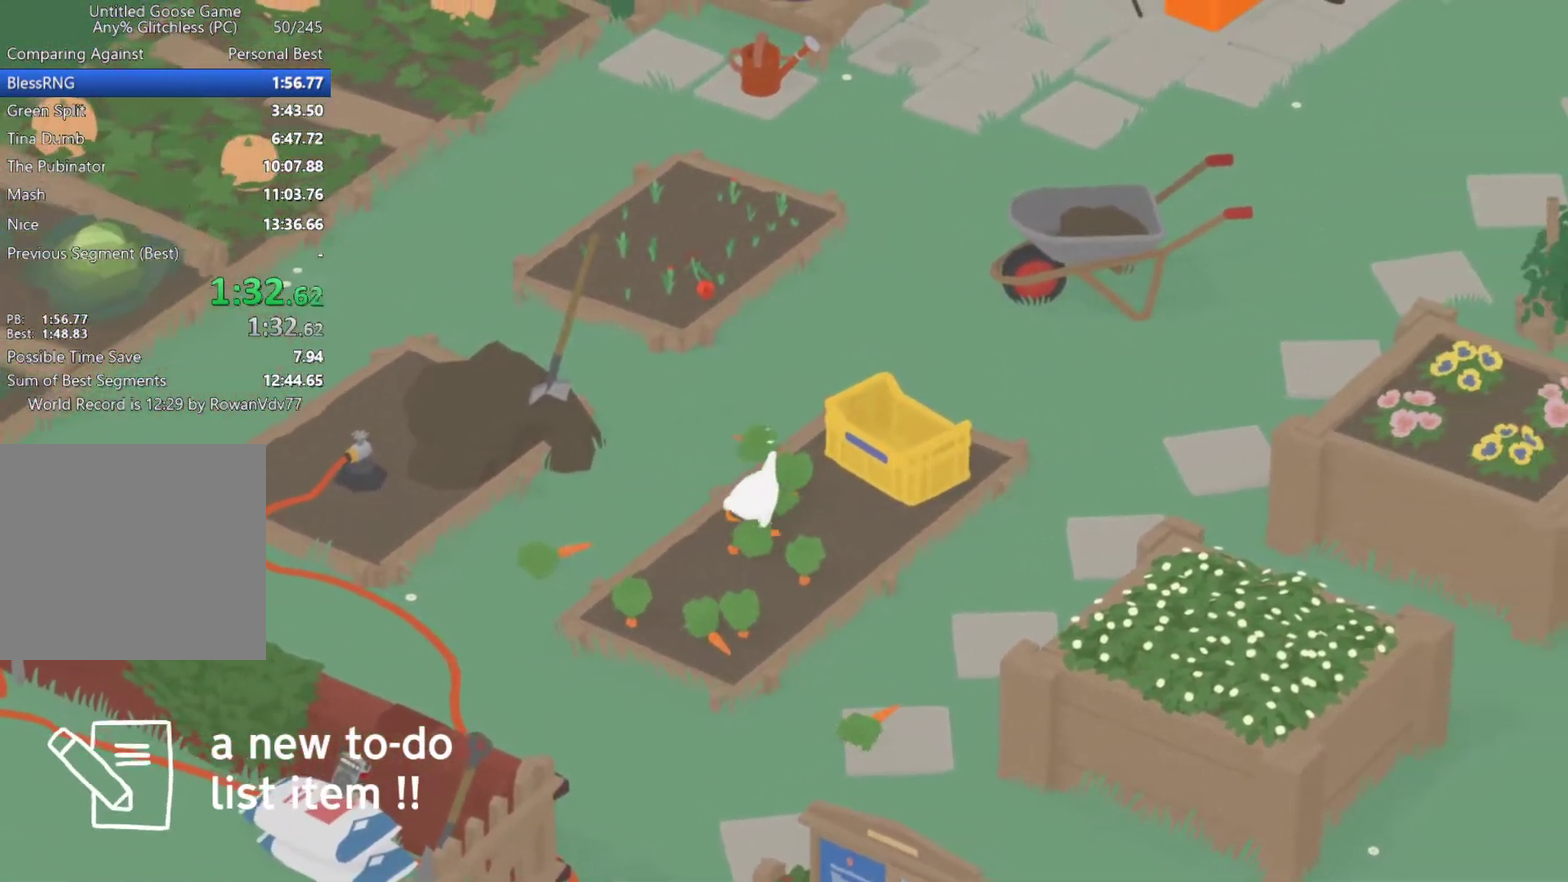
{"buttons": [], "left_stick": "up-left", "events": [[33, "A", "up"], [150, "B", "down"], [183, "A", "down"], [283, "A", "up"], [317, "left_stick", "up-left"], [417, "B", "up"]]}
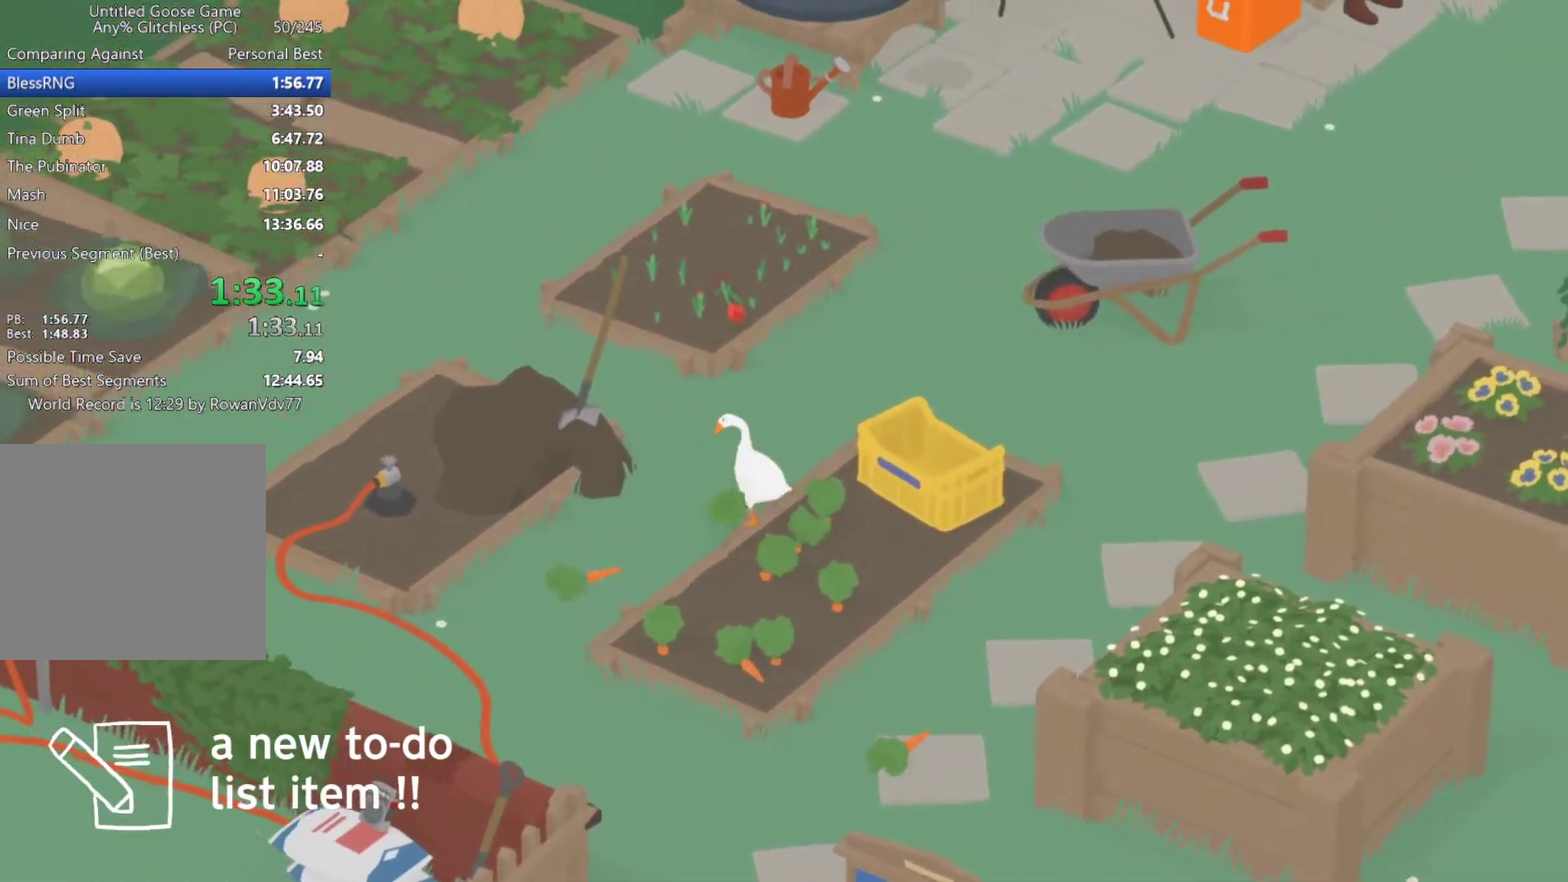
{"buttons": ["A"], "left_stick": "up", "events": [[33, "left_stick", "up"], [150, "A", "down"]]}
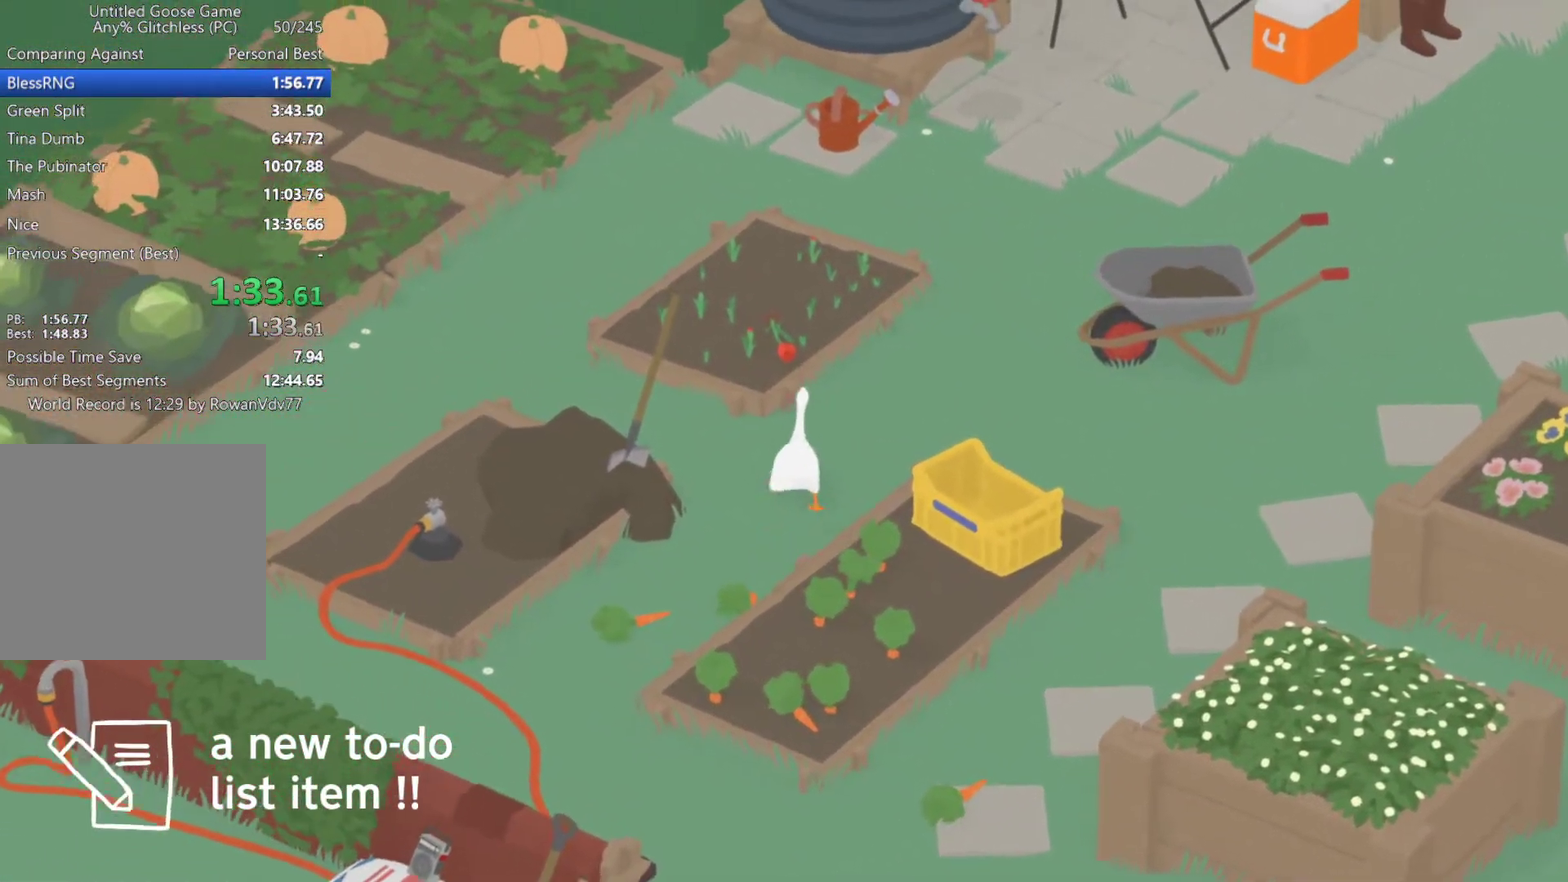
{"buttons": ["B"], "left_stick": "right", "events": [[200, "L2", "down"], [383, "B", "down"], [400, "A", "up"], [400, "left_stick", "up-right"], [450, "L2", "up"], [450, "left_stick", "right"]]}
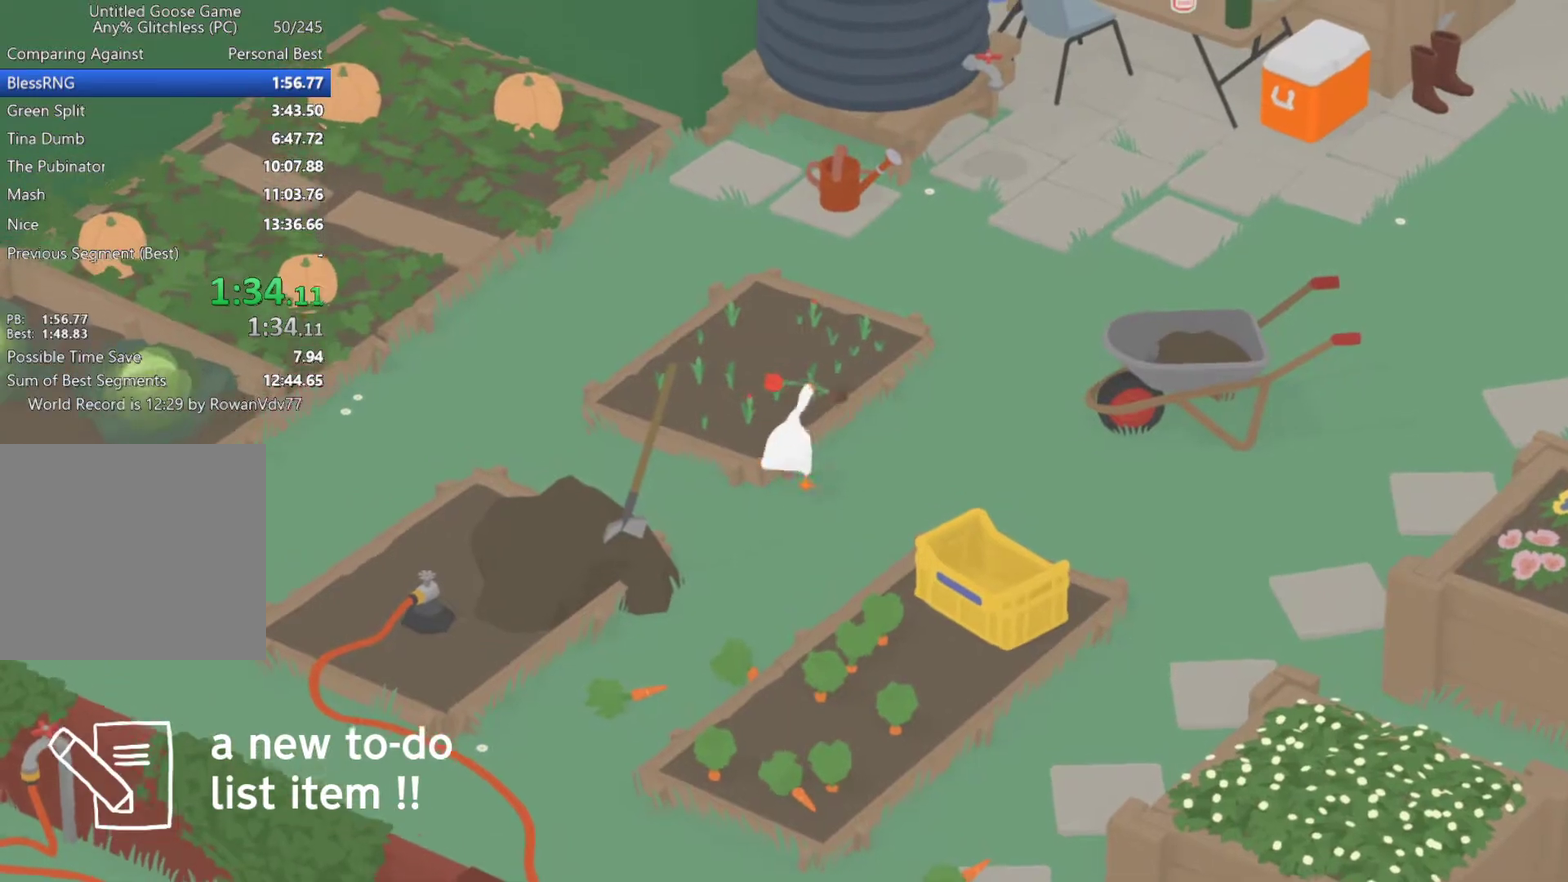
{"buttons": ["A"], "left_stick": "down-right", "events": [[33, "B", "up"], [67, "left_stick", "down-right"], [250, "A", "down"], [317, "A", "up"], [417, "A", "down"]]}
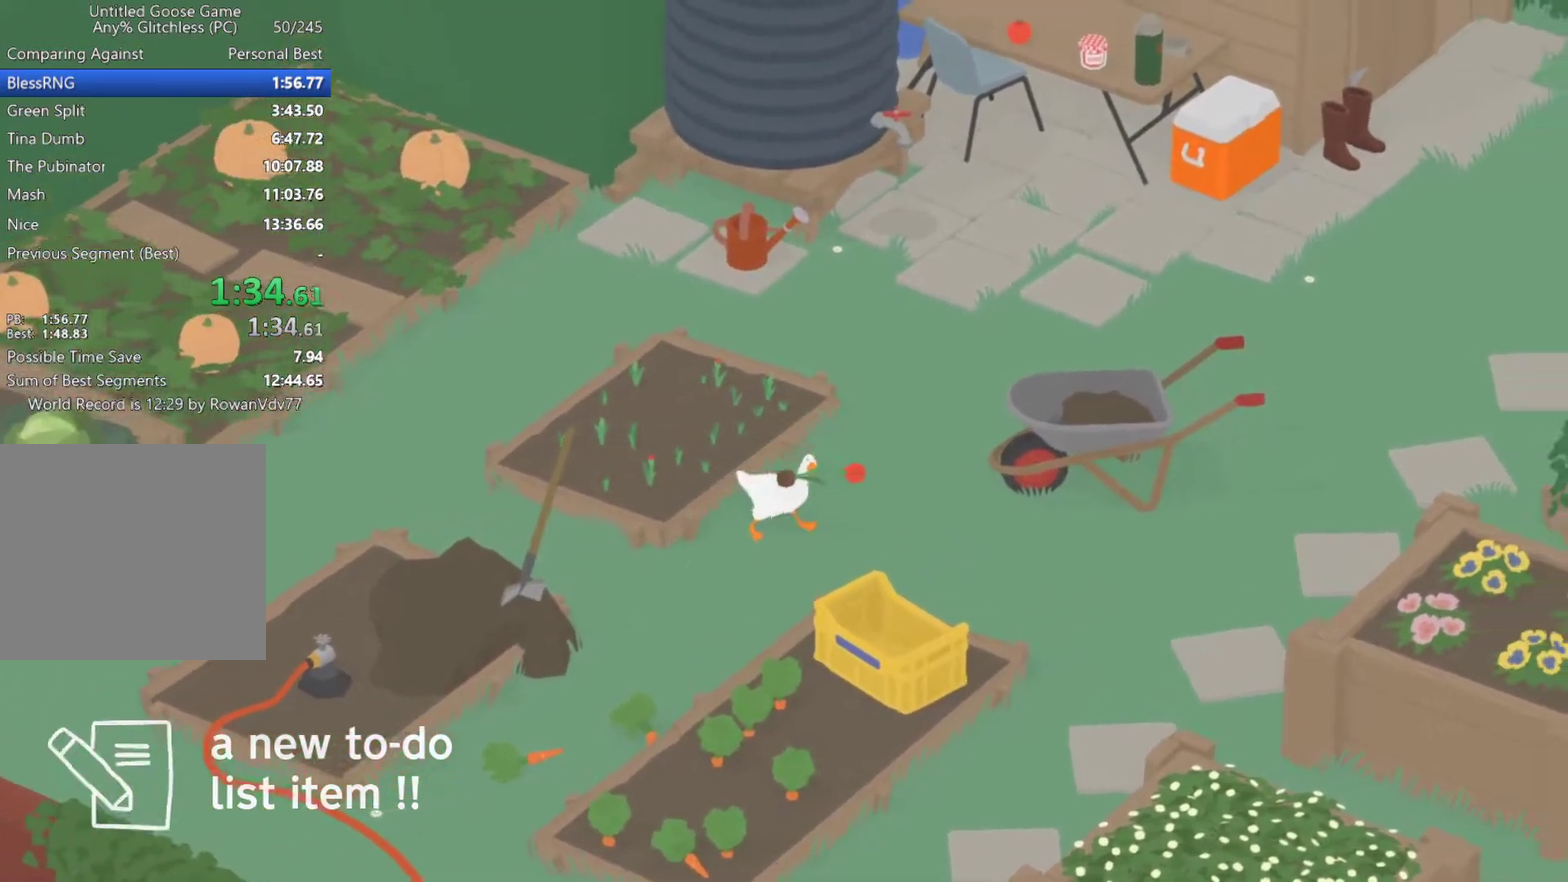
{"buttons": ["A"], "left_stick": "down-right", "events": []}
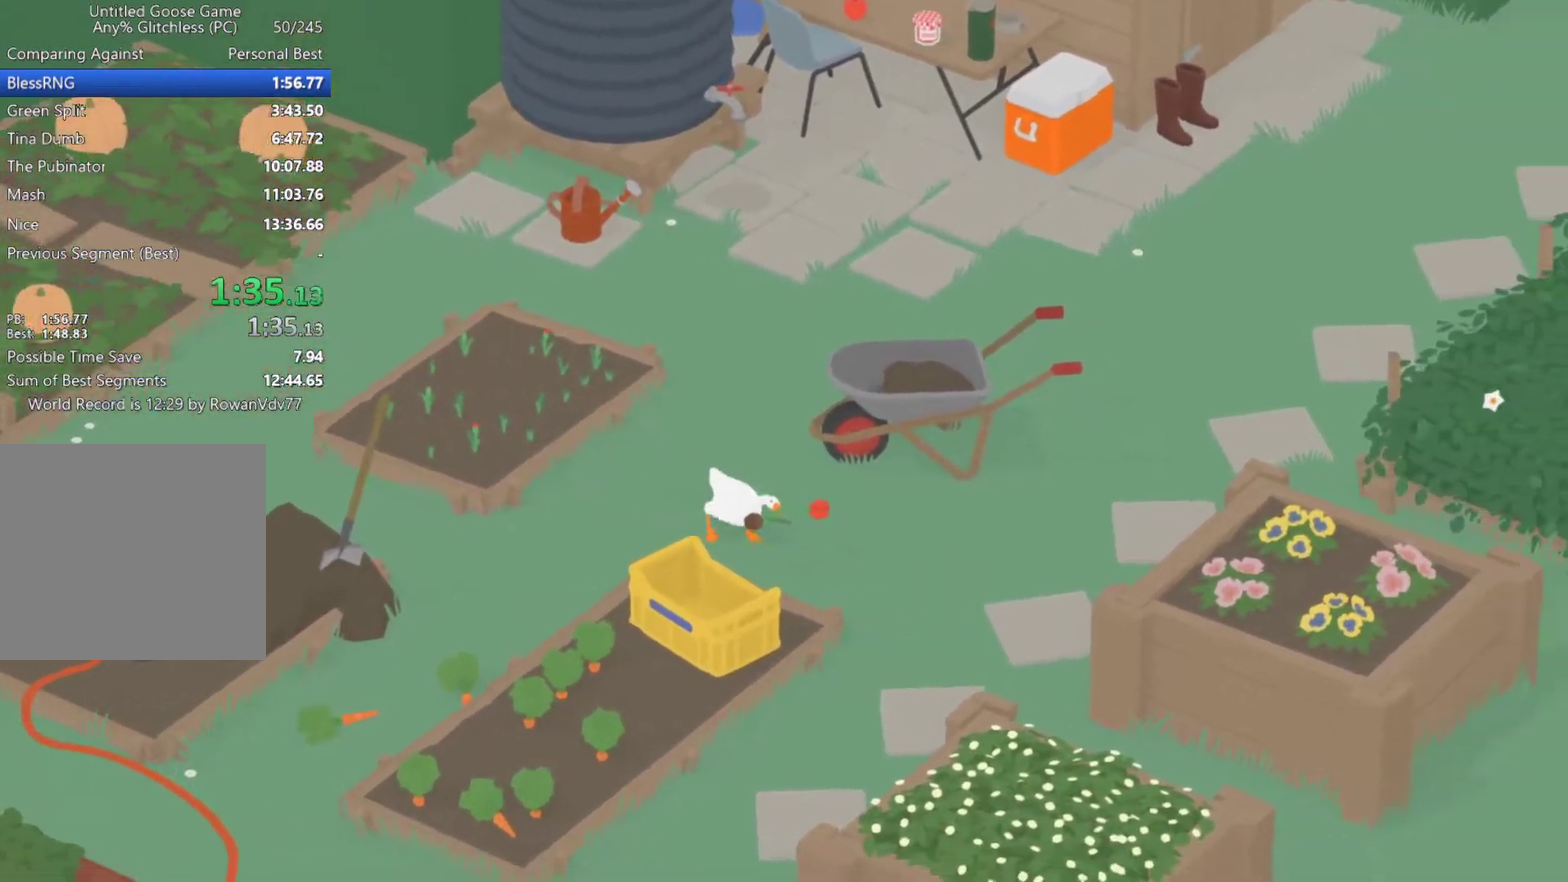
{"buttons": ["A"], "left_stick": "down-right", "events": []}
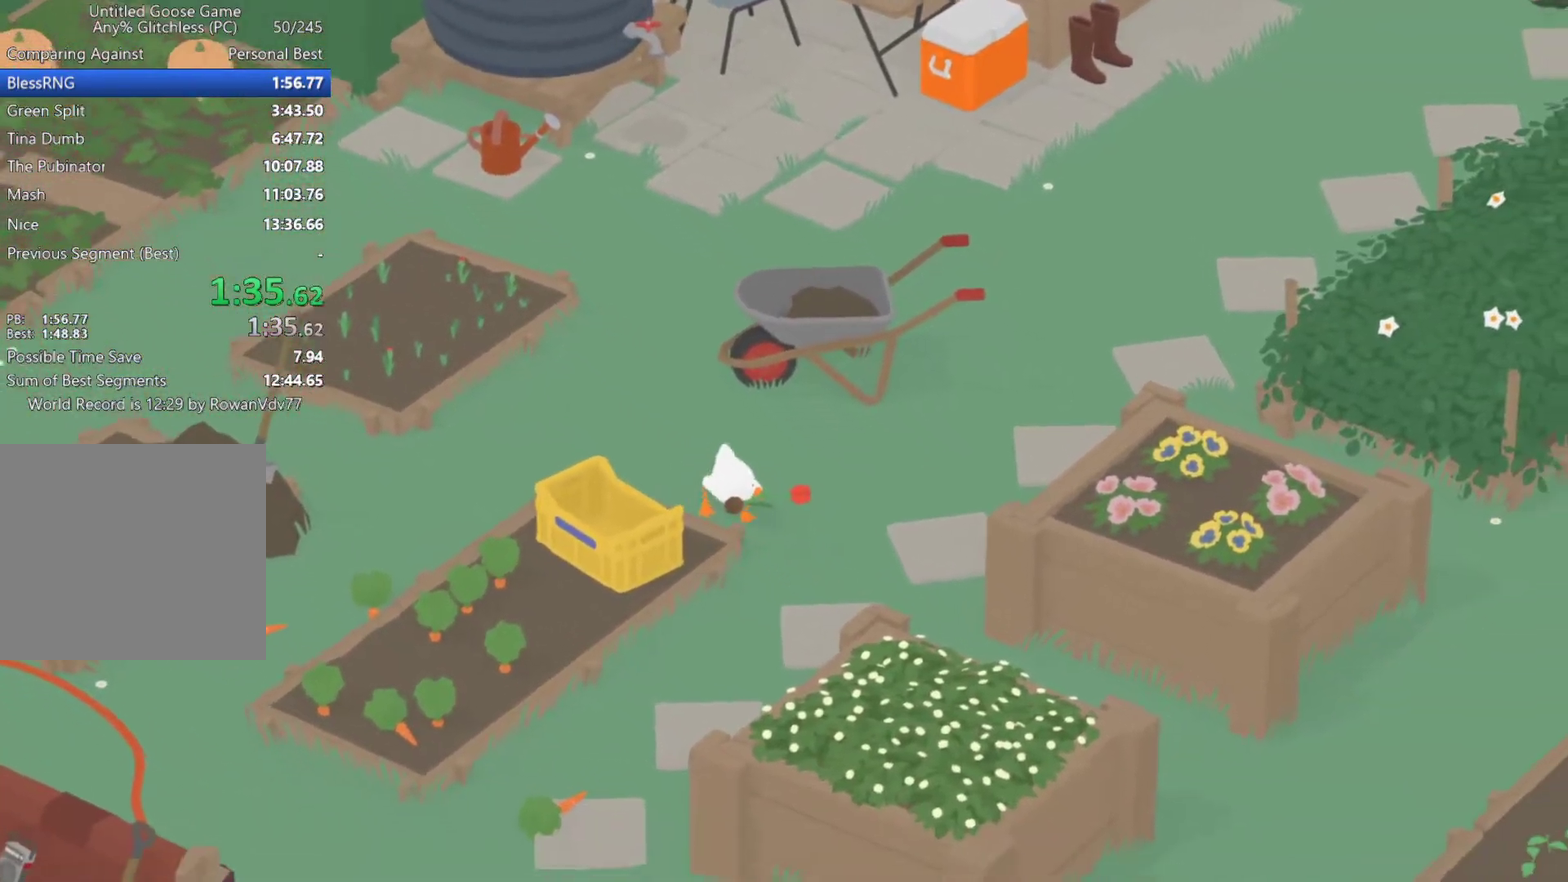
{"buttons": ["A"], "left_stick": "down-right", "events": []}
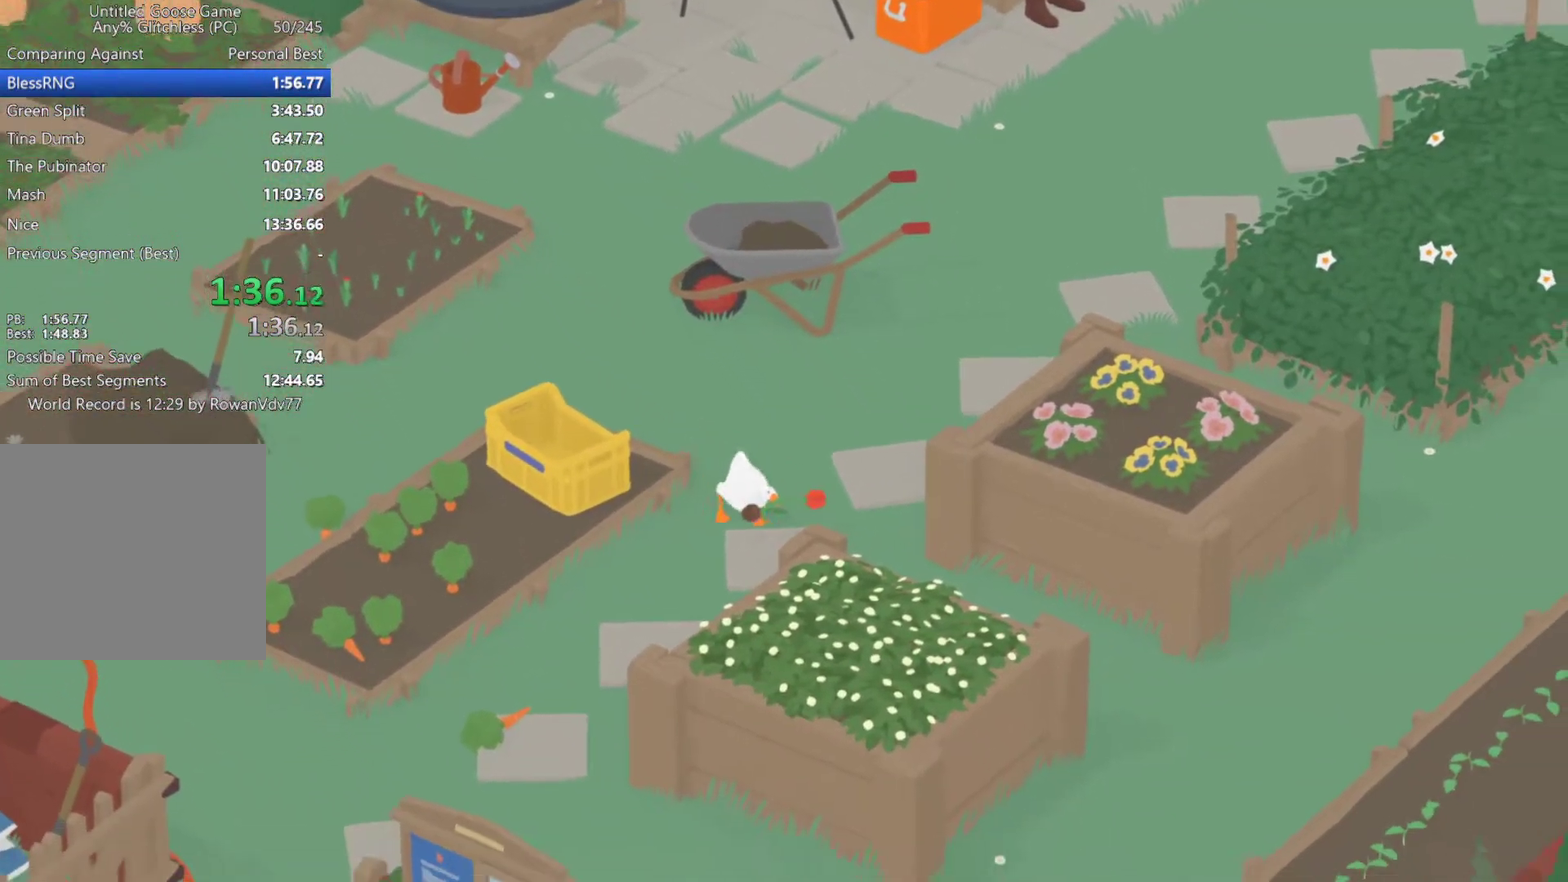
{"buttons": ["A"], "left_stick": "down-right", "events": []}
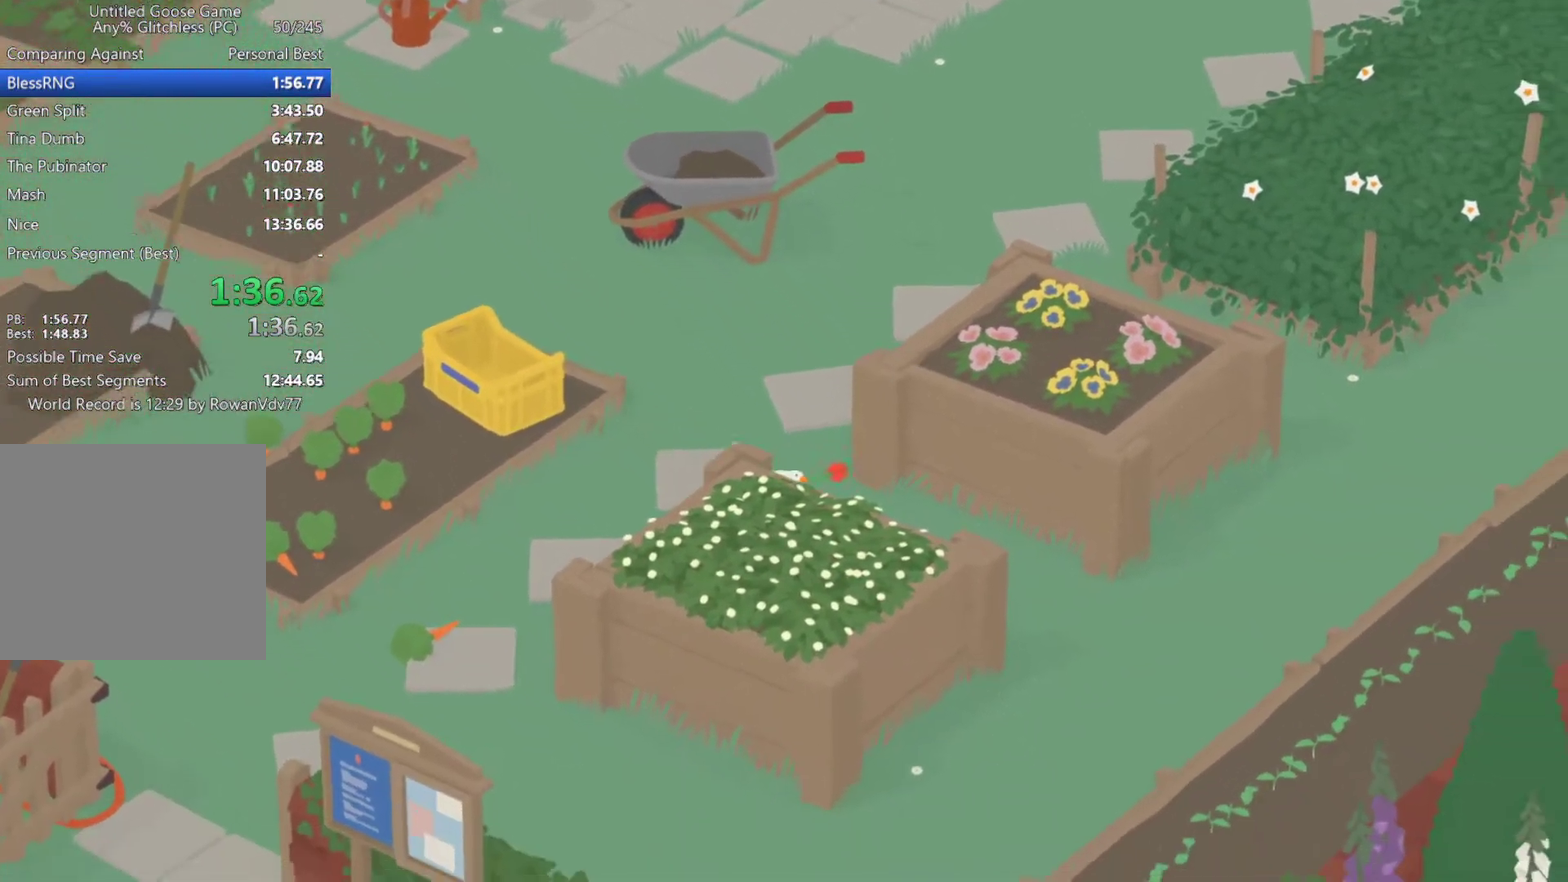
{"buttons": ["A"], "left_stick": "up-right", "events": [[67, "left_stick", "right"], [383, "left_stick", "up-right"]]}
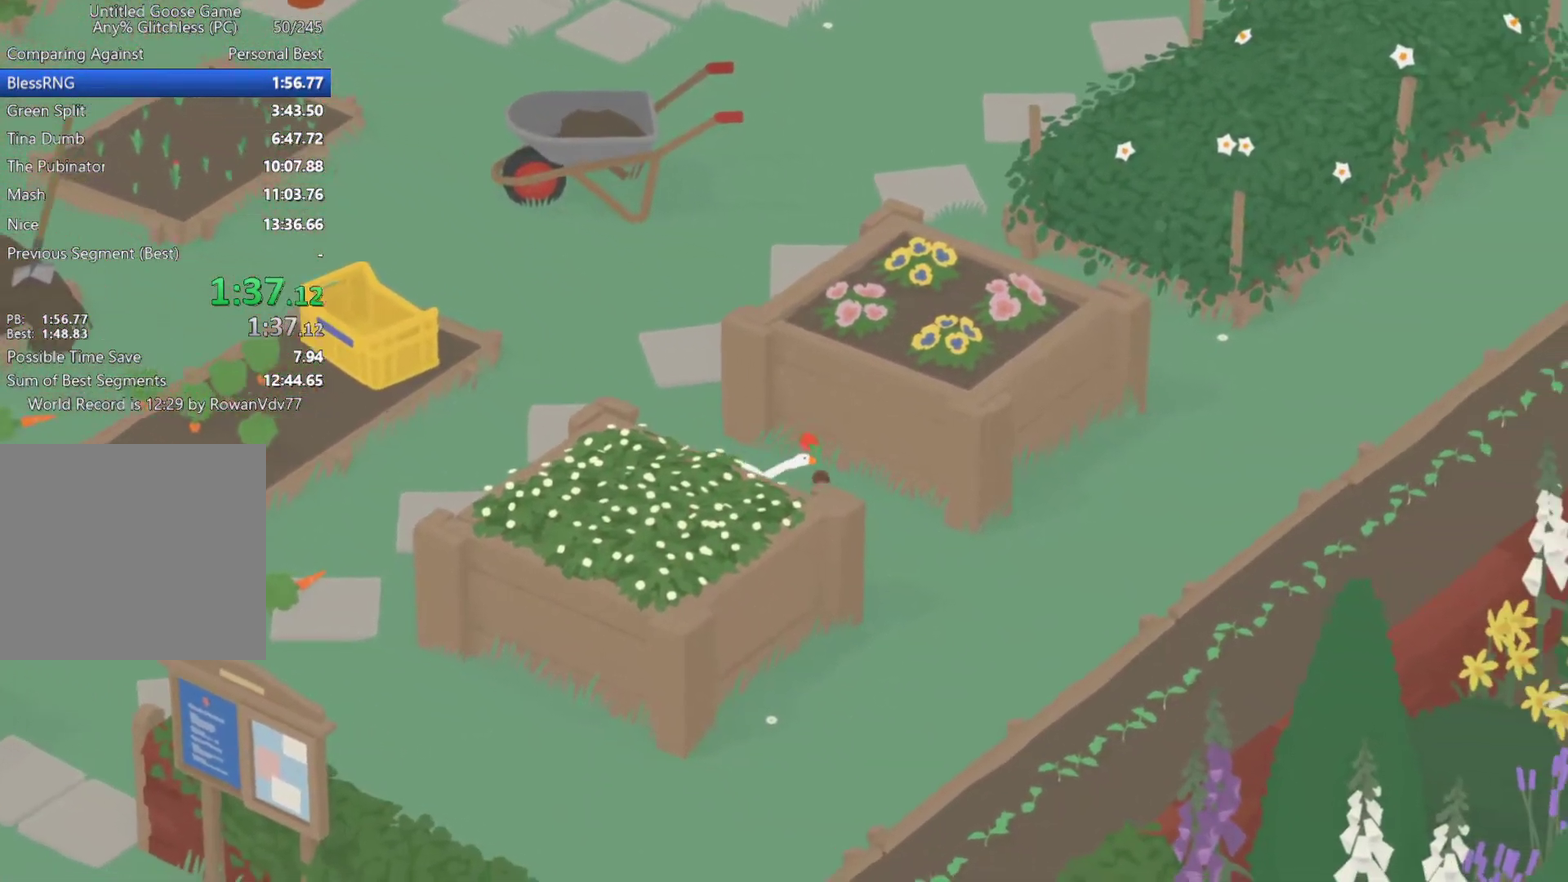
{"buttons": ["A"], "left_stick": "right", "events": [[117, "left_stick", "right"], [133, "A", "up"], [133, "B", "down"], [167, "left_stick", "down-right"], [217, "B", "up"], [250, "left_stick", "down"], [417, "A", "down"], [433, "left_stick", "down-right"], [500, "left_stick", "right"]]}
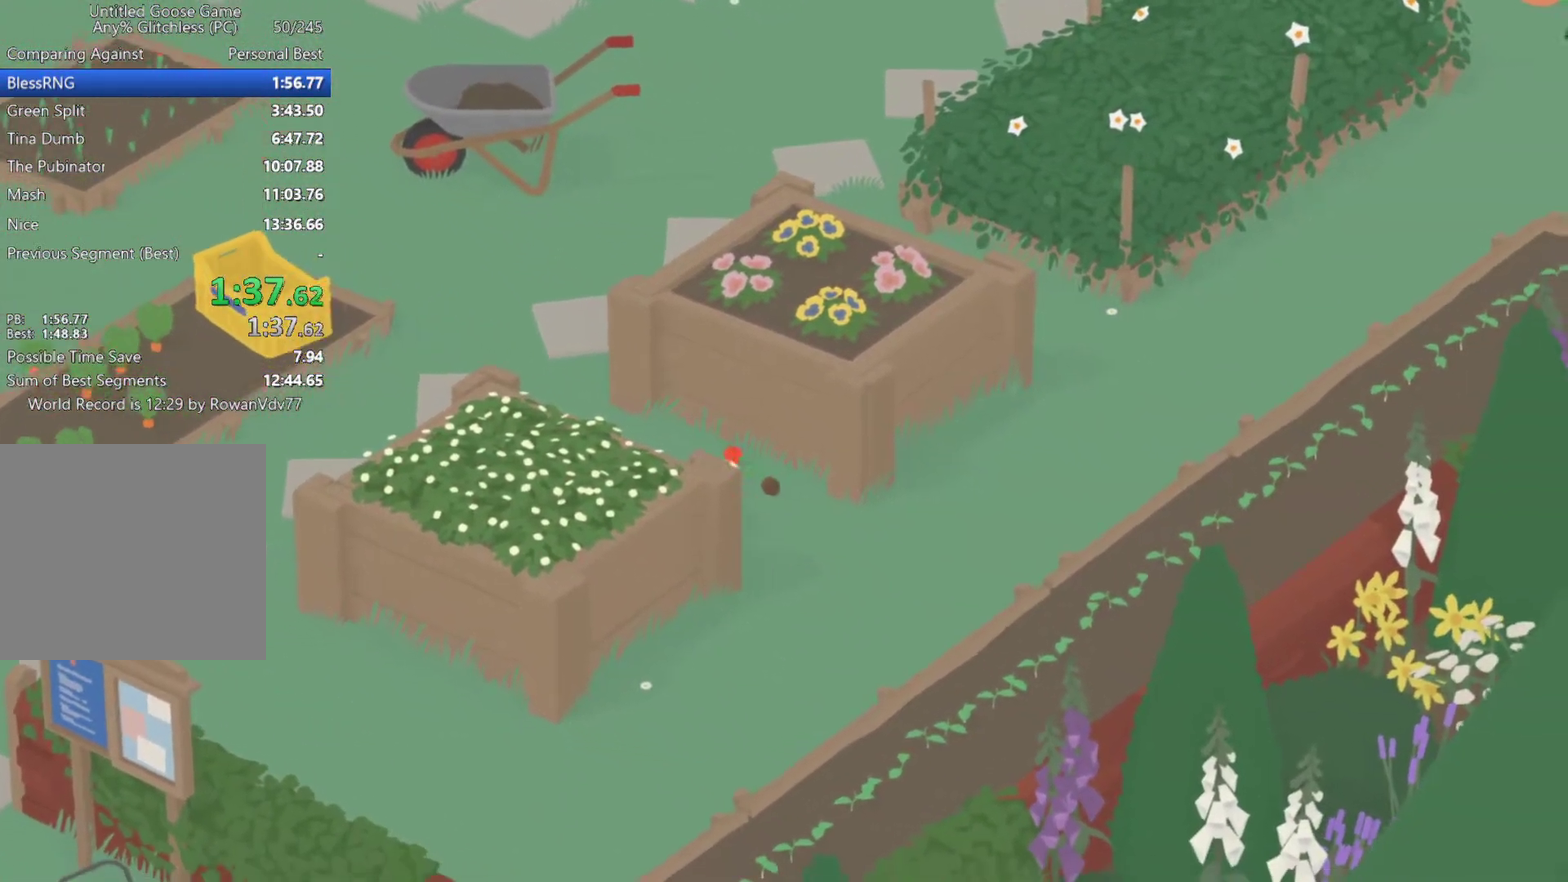
{"buttons": [], "left_stick": "up-right", "events": [[17, "A", "up"], [117, "A", "down"], [150, "left_stick", "up-right"], [217, "A", "up"], [333, "A", "down"], [417, "A", "up"]]}
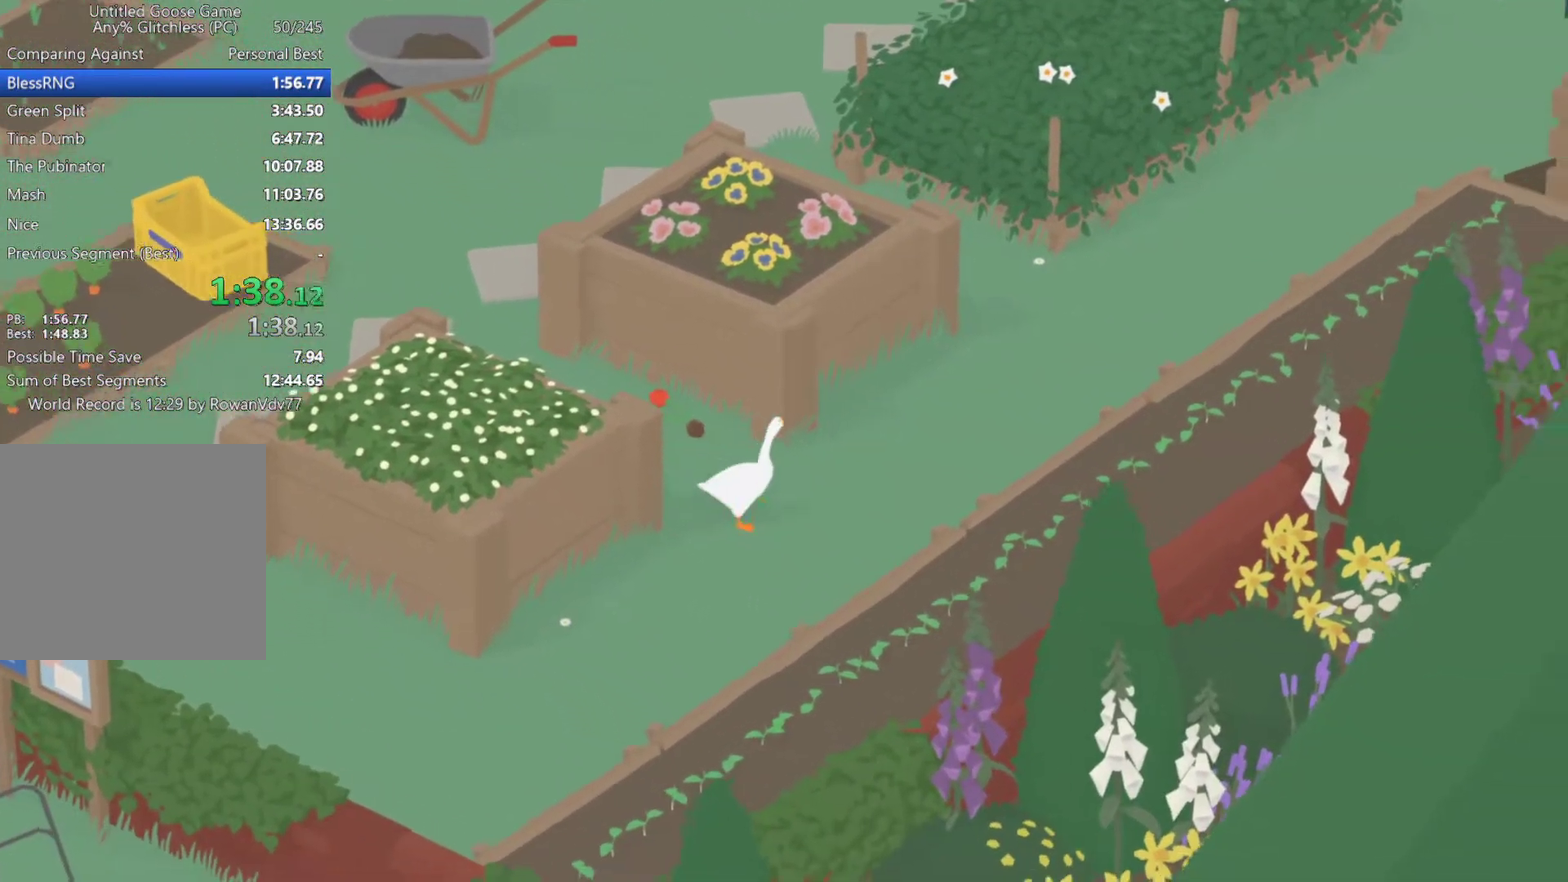
{"buttons": ["A"], "left_stick": "up-right", "events": [[17, "A", "down"], [83, "A", "up"], [183, "A", "down"]]}
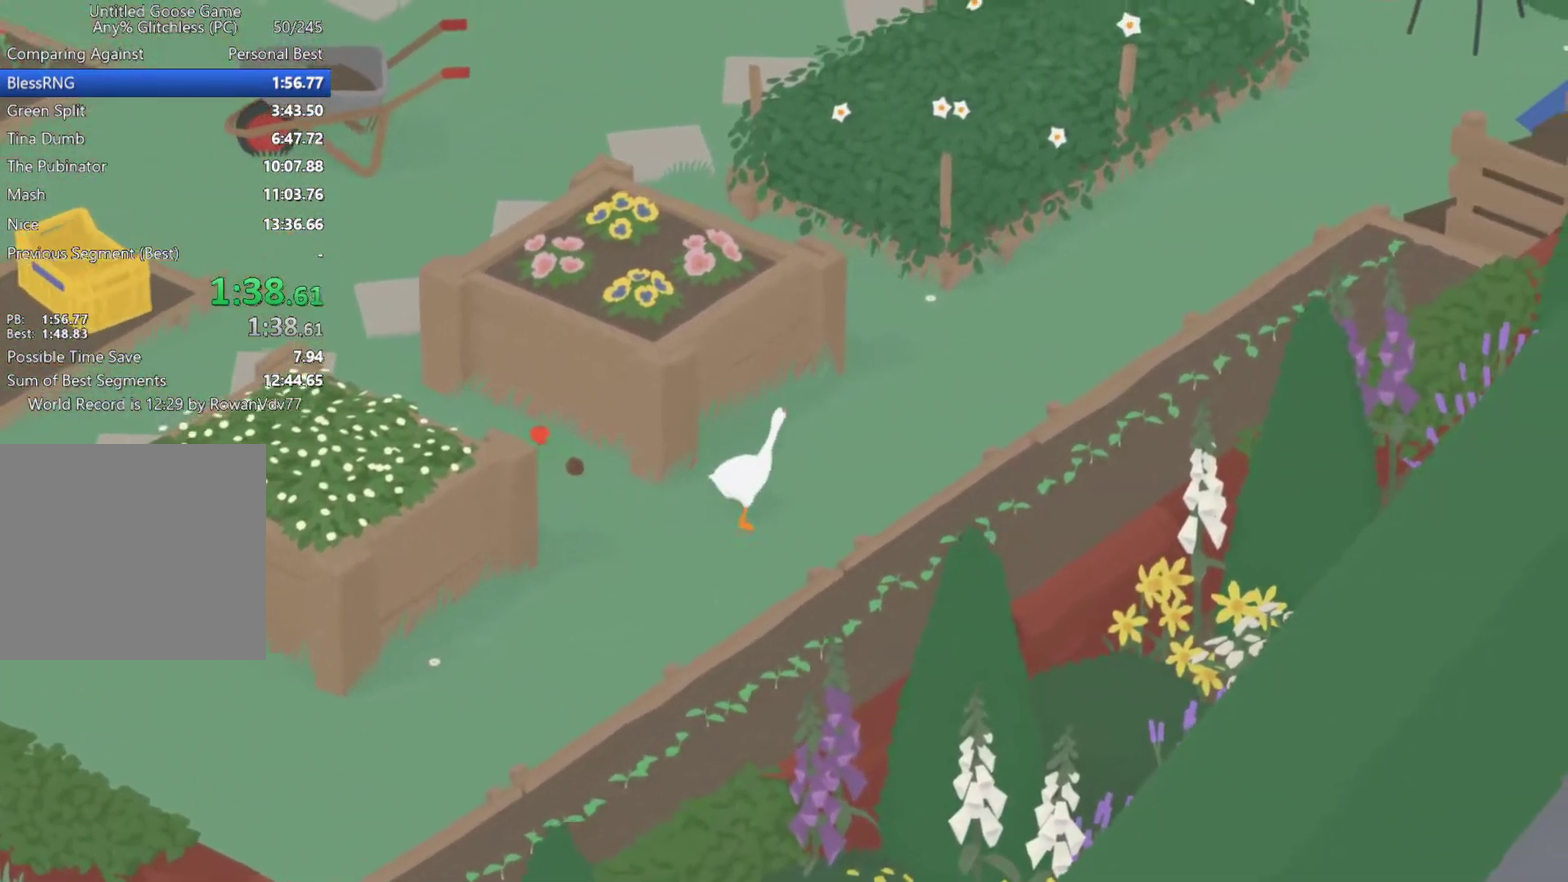
{"buttons": ["A"], "left_stick": "up", "events": [[50, "left_stick", "up"]]}
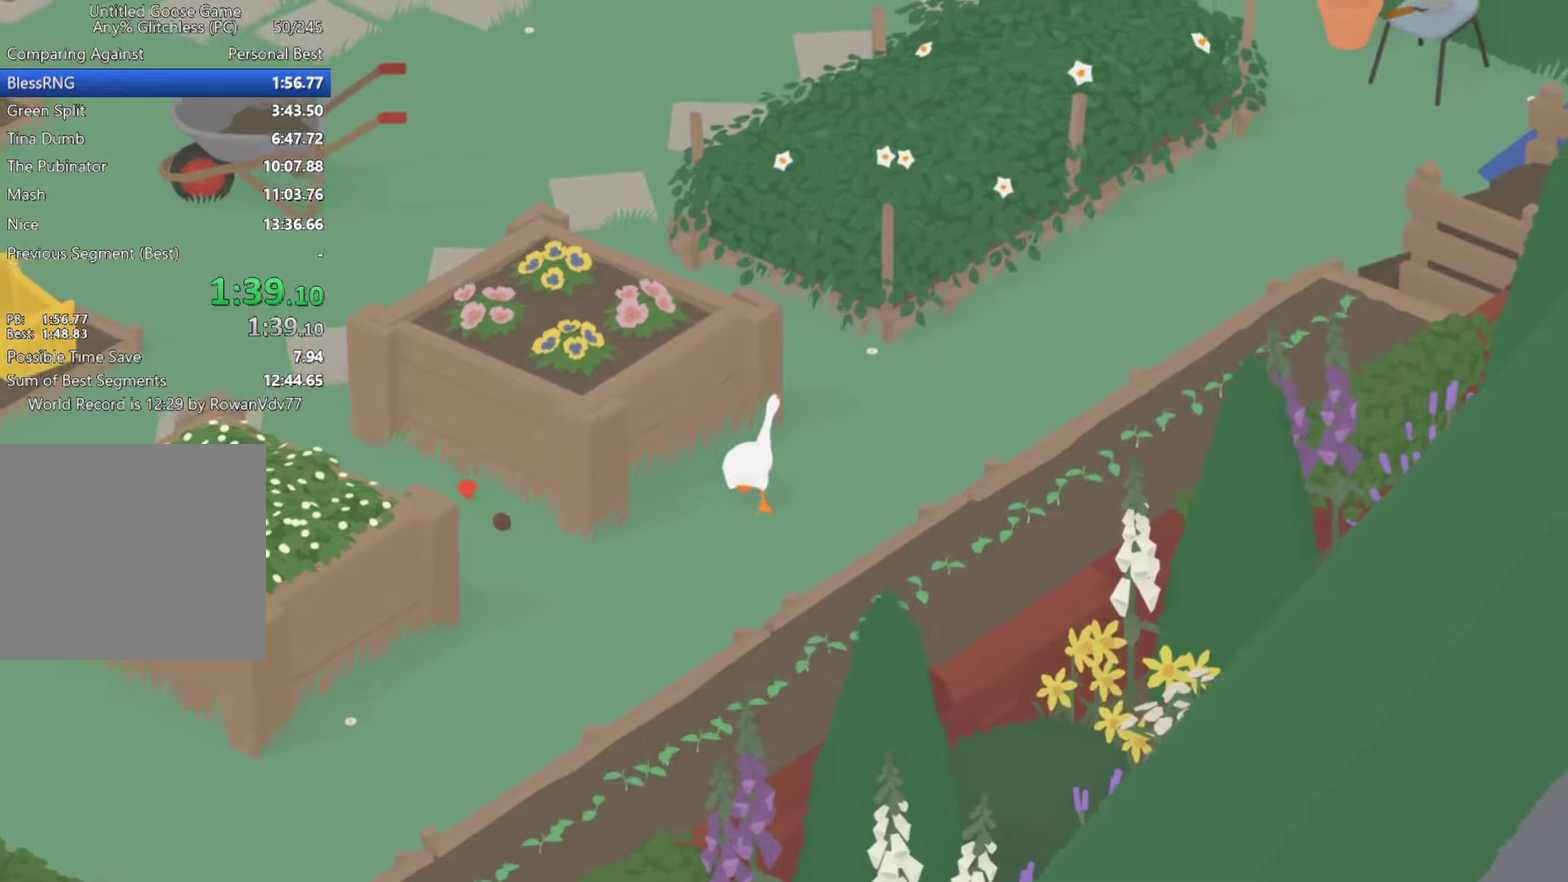
{"buttons": ["A"], "left_stick": "up-right", "events": [[400, "left_stick", "up-right"]]}
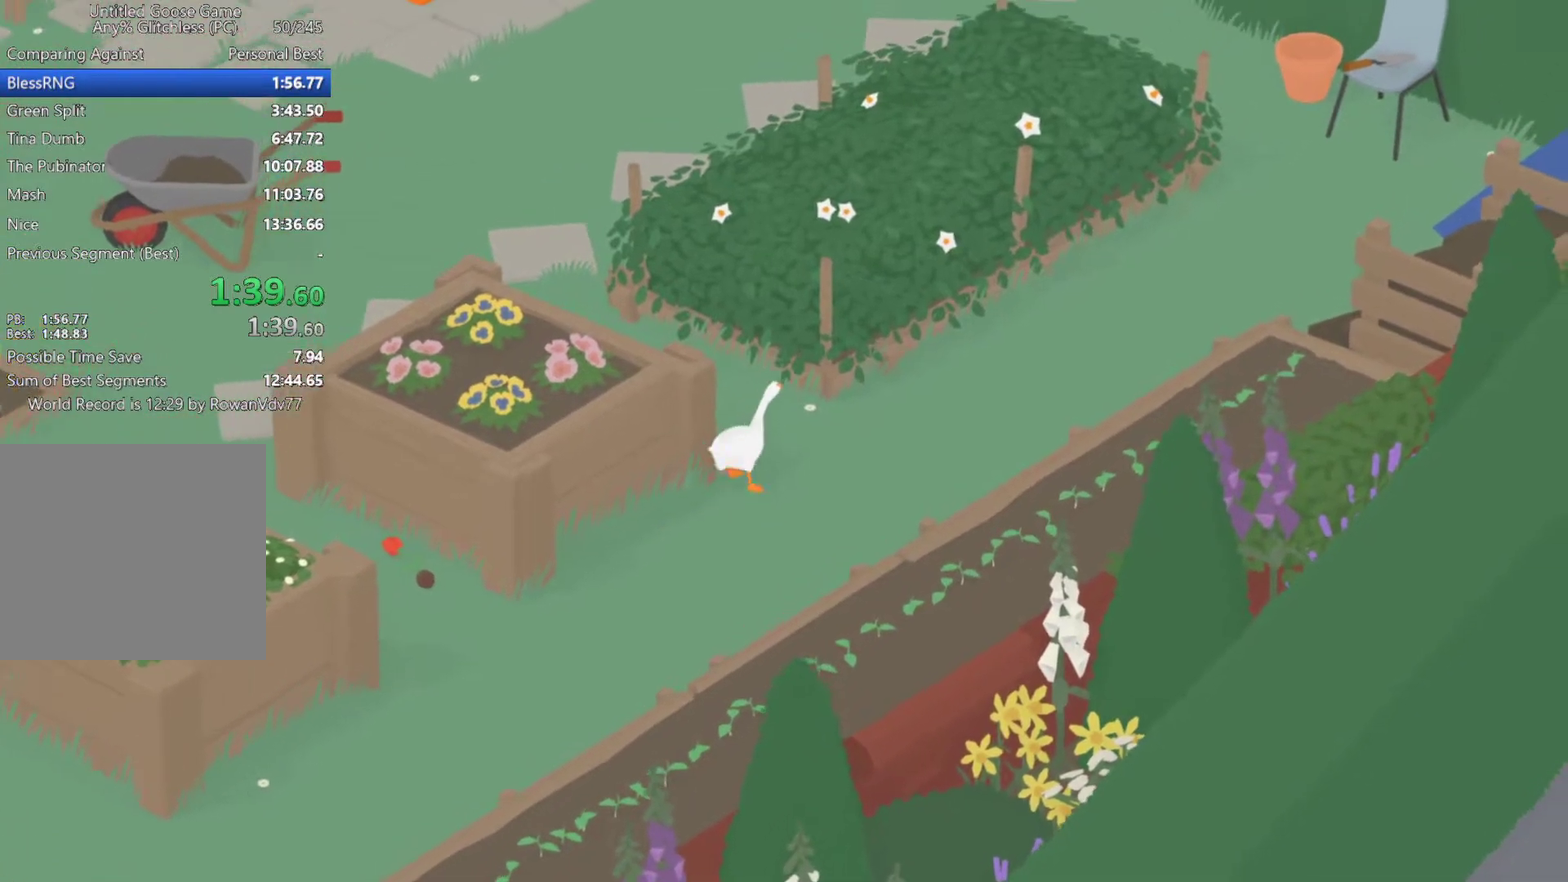
{"buttons": [], "left_stick": "up-right", "events": [[467, "A", "up"]]}
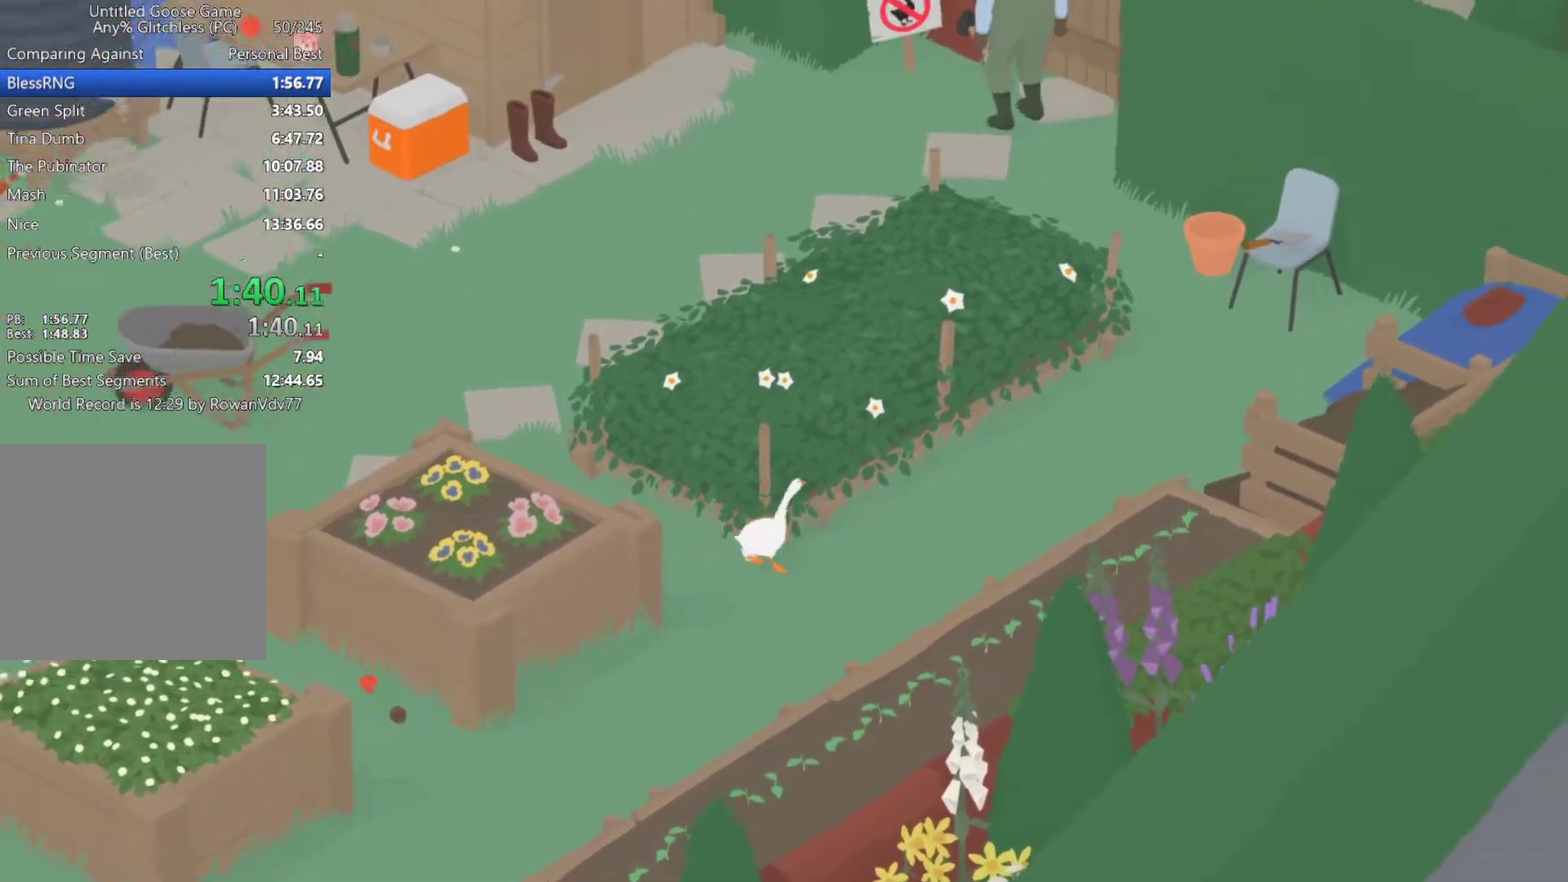
{"buttons": ["L2"], "left_stick": "up", "events": [[17, "left_stick", "up"], [50, "A", "down"], [83, "left_stick", "up-left"], [250, "A", "up"], [250, "L2", "down"], [450, "left_stick", "up"]]}
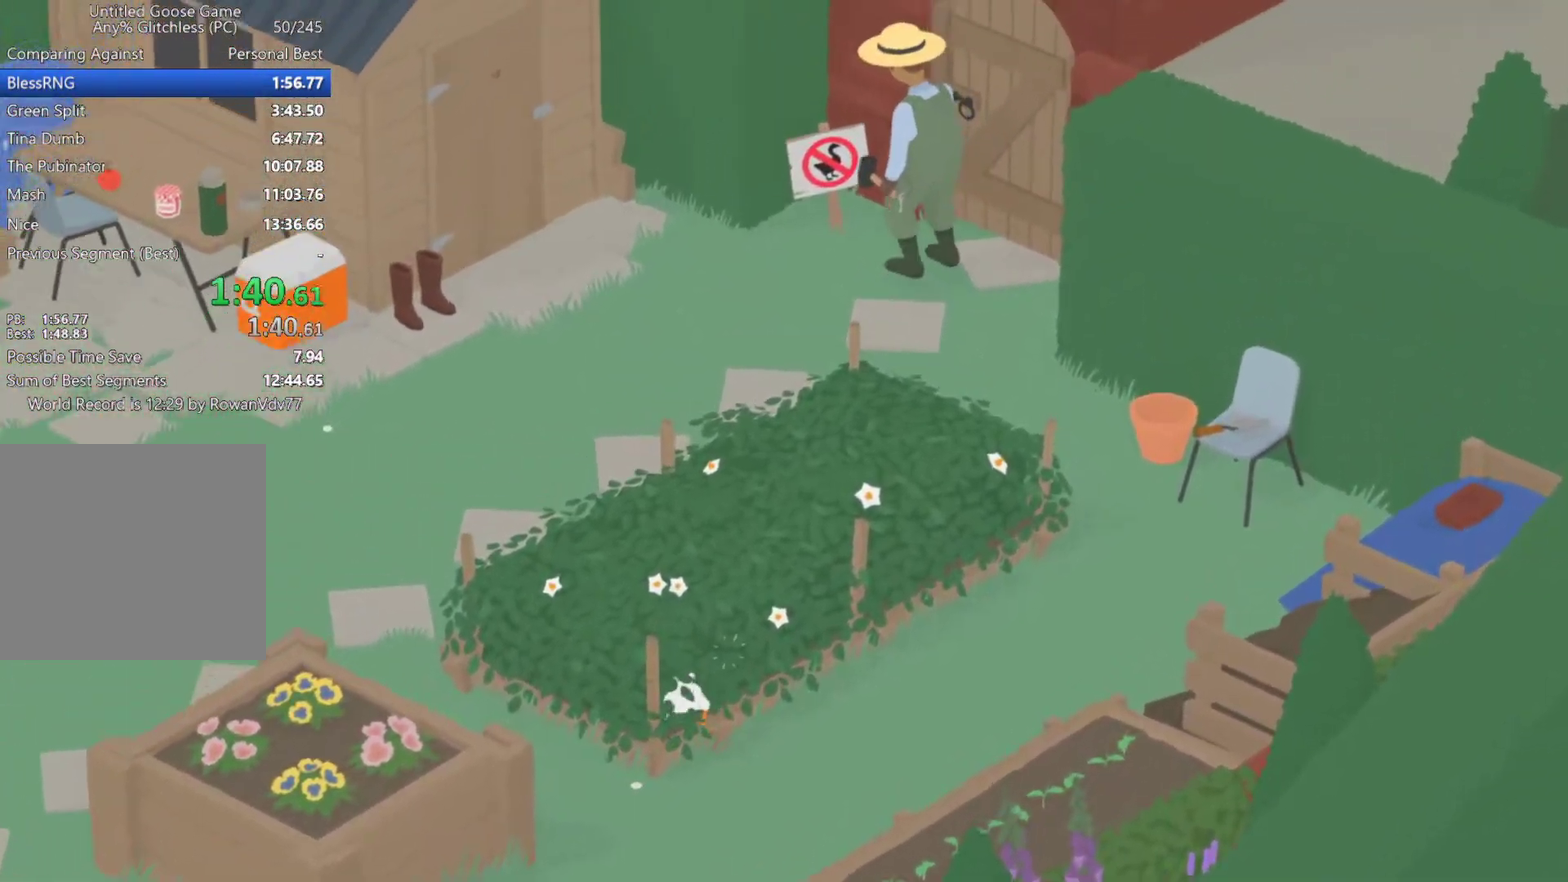
{"buttons": ["A"], "left_stick": "down-right", "events": [[50, "B", "down"], [167, "left_stick", "up-right"], [233, "B", "up"], [267, "left_stick", "right"], [350, "left_stick", "down-right"], [383, "L2", "up"], [433, "A", "down"]]}
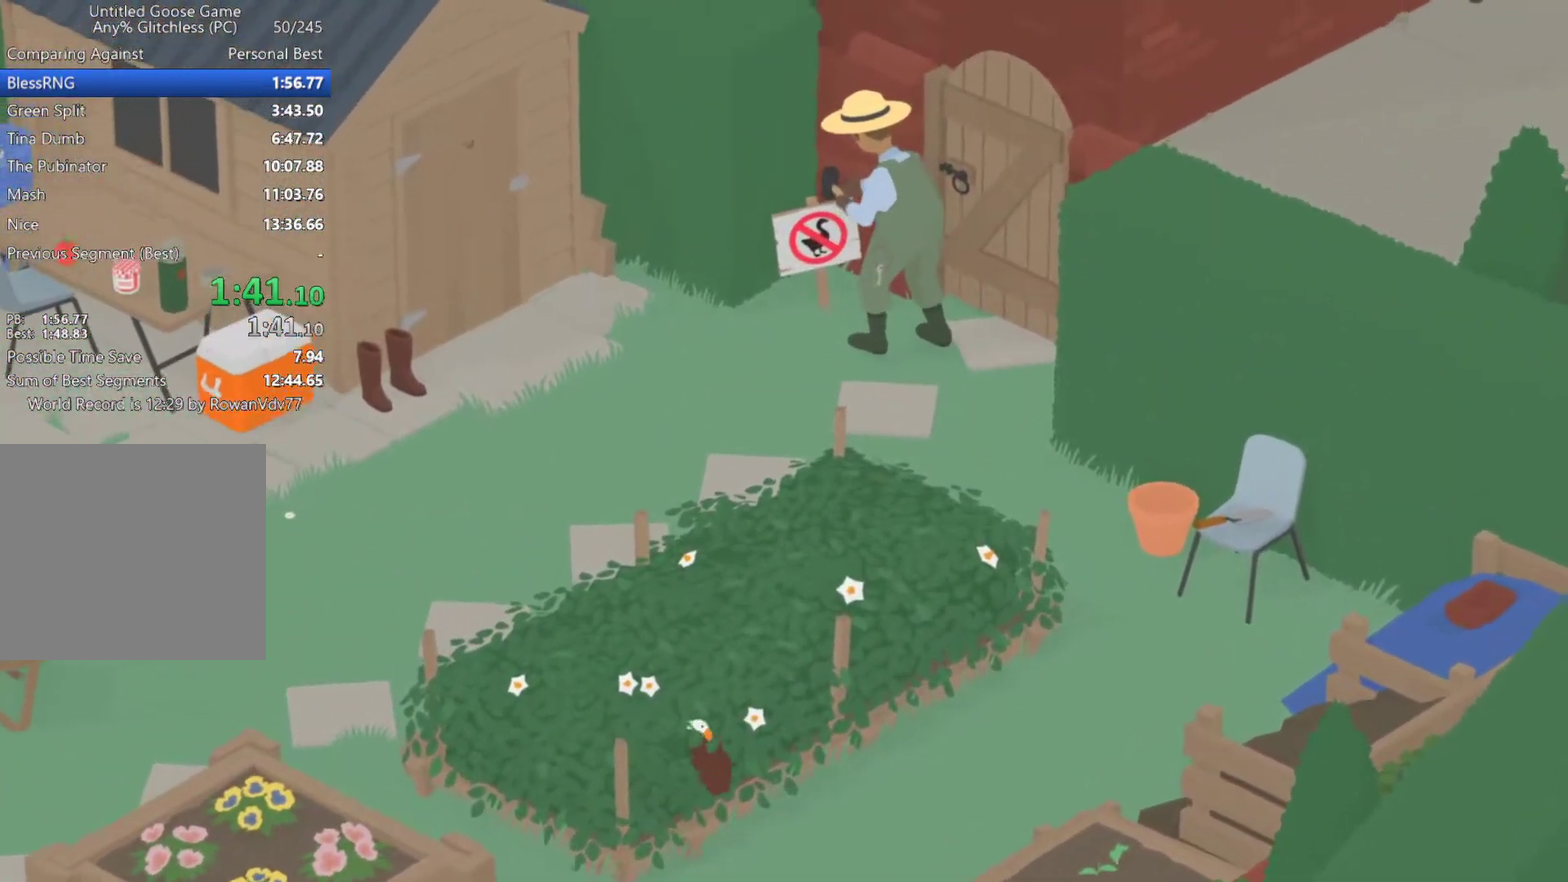
{"buttons": ["B"], "left_stick": "up-right", "events": [[200, "left_stick", "right"], [300, "left_stick", "up-right"], [450, "A", "up"], [450, "B", "down"]]}
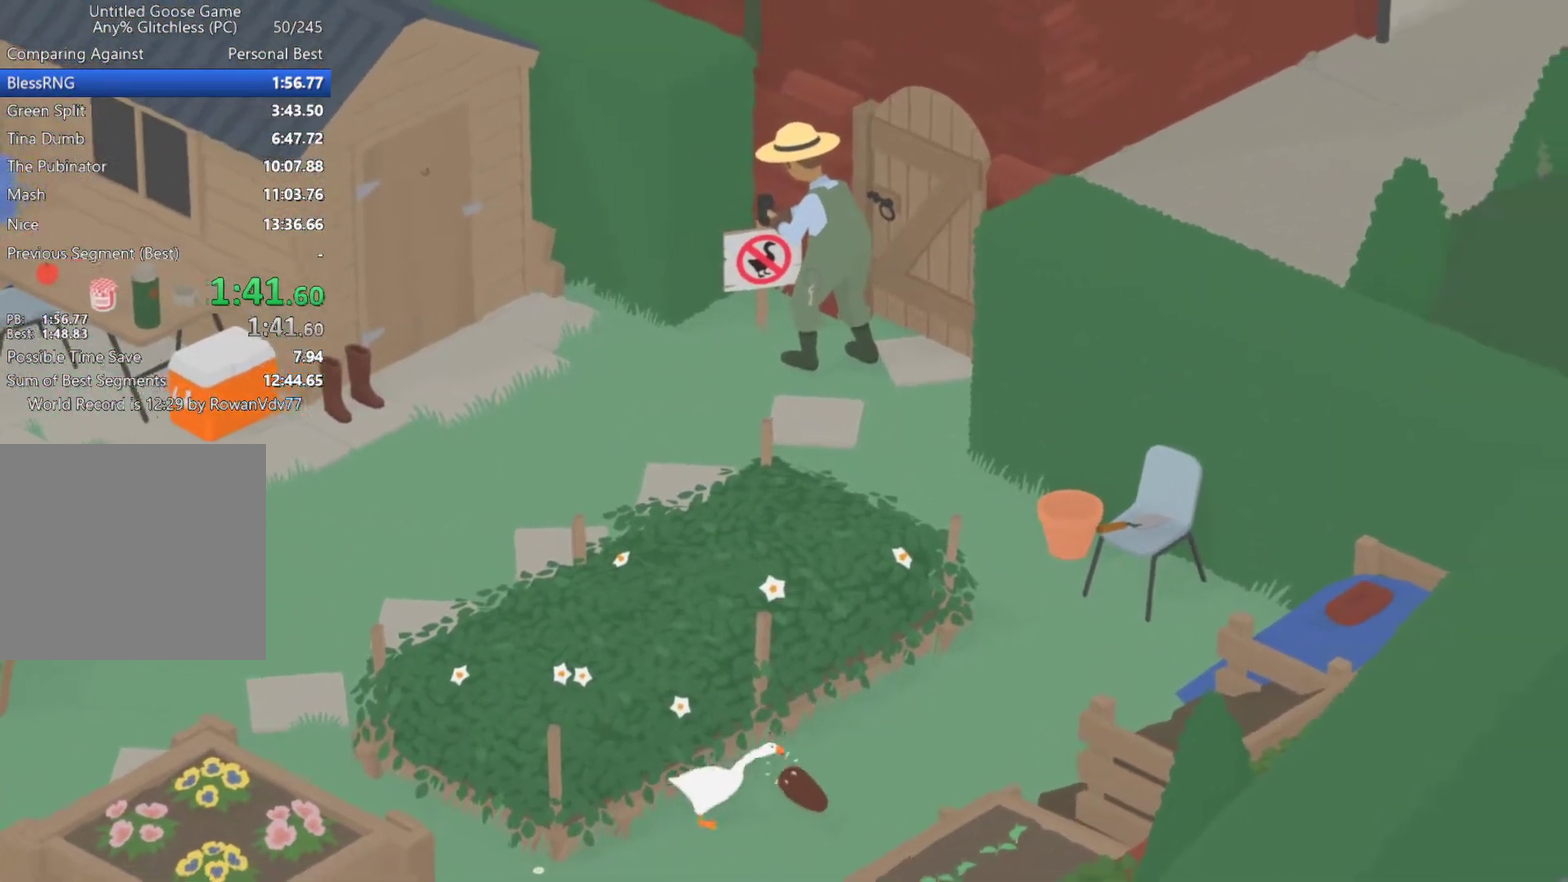
{"buttons": ["A"], "left_stick": "up-right", "events": [[83, "B", "up"], [250, "A", "down"]]}
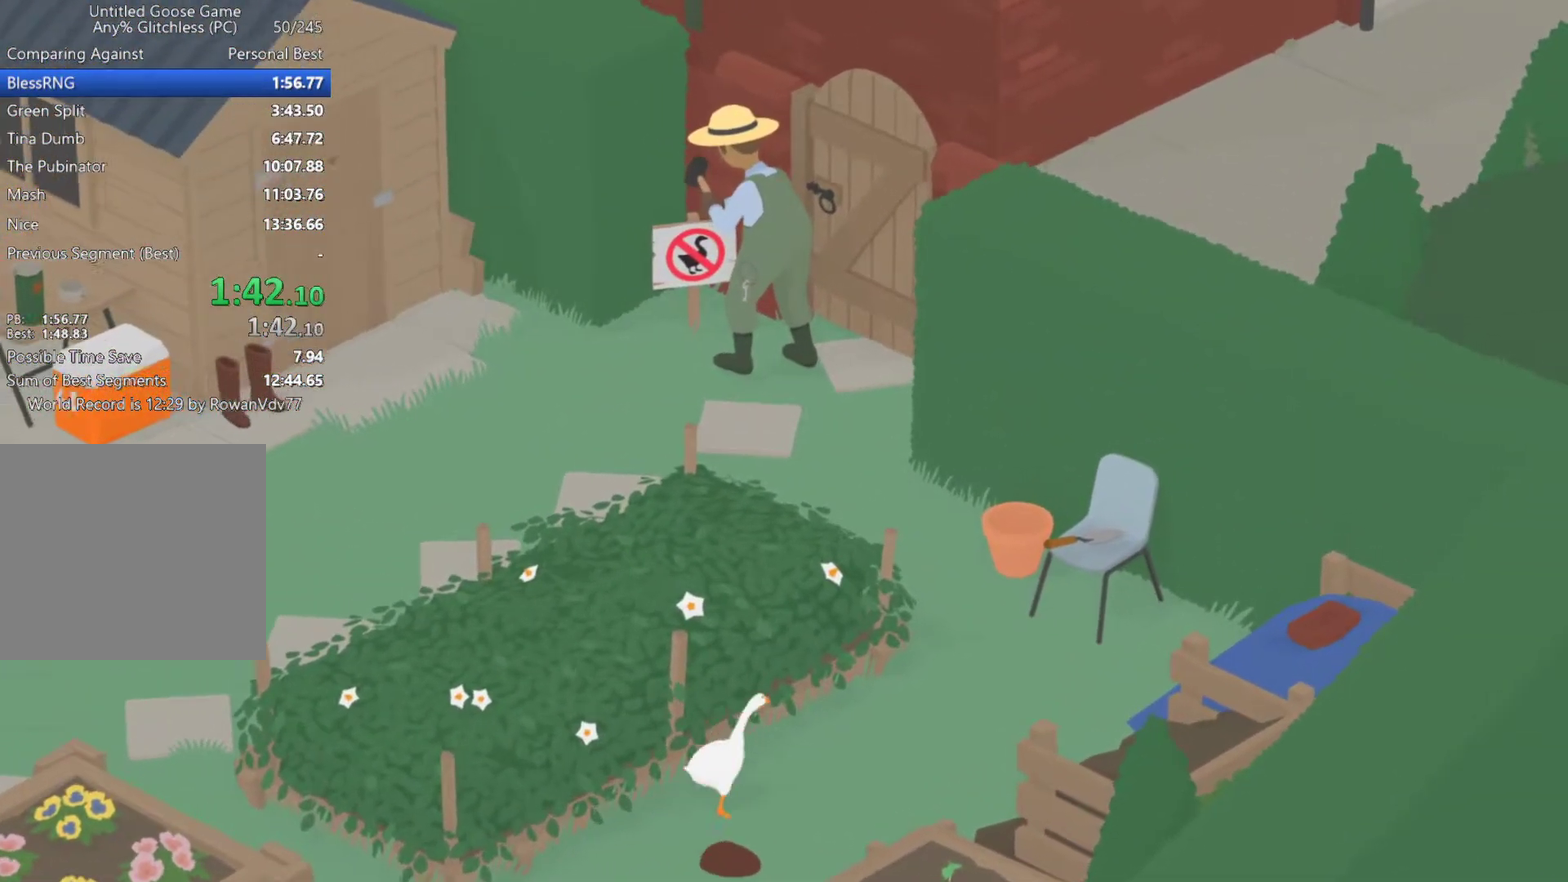
{"buttons": ["A"], "left_stick": "up-right", "events": []}
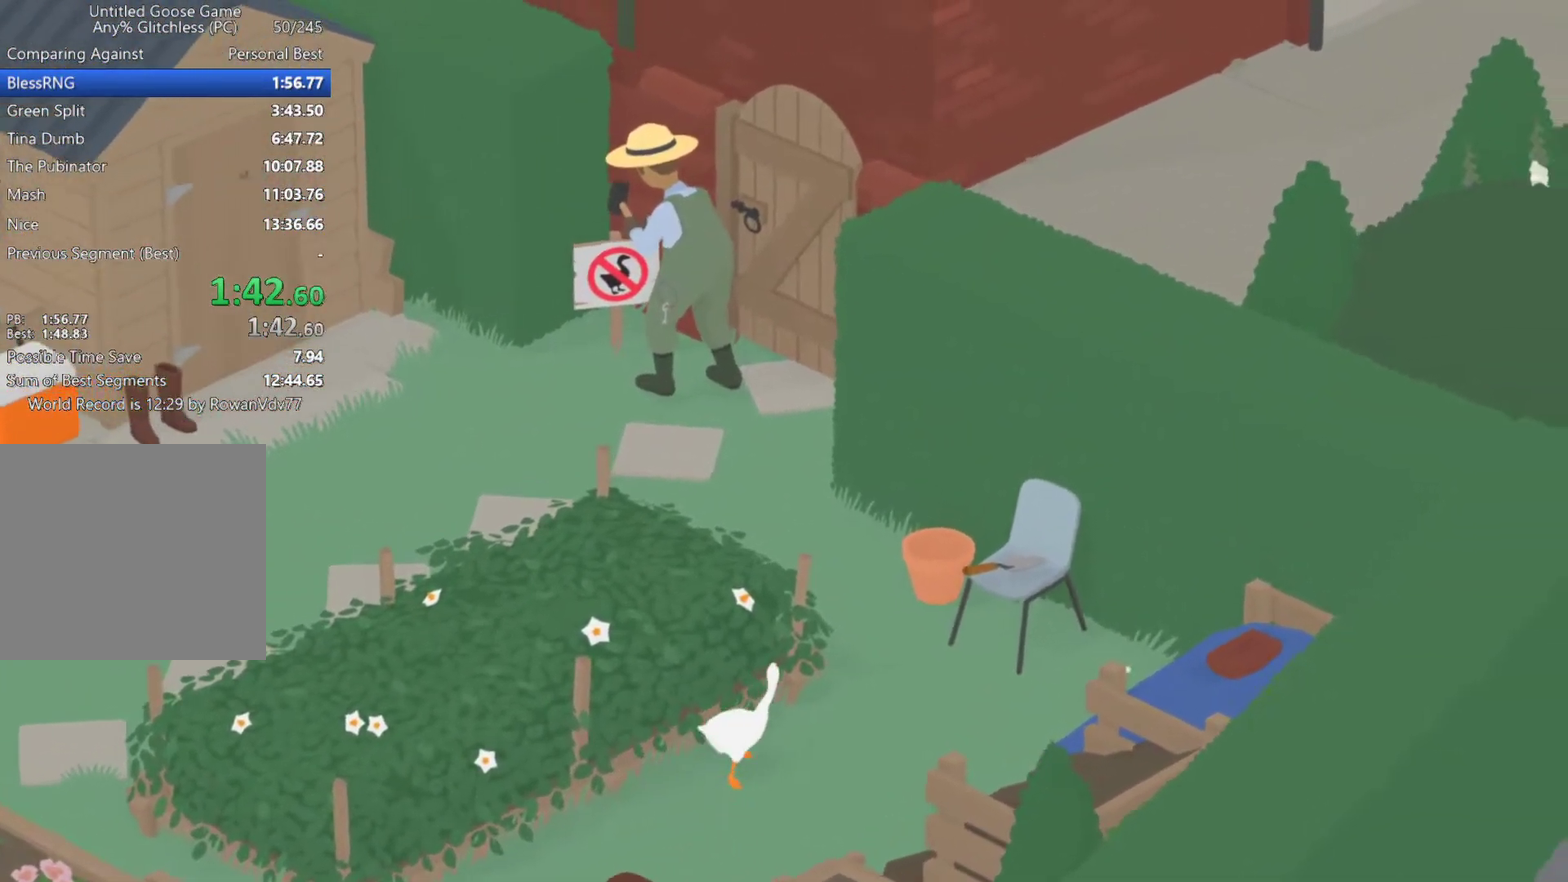
{"buttons": ["A"], "left_stick": "up-right", "events": []}
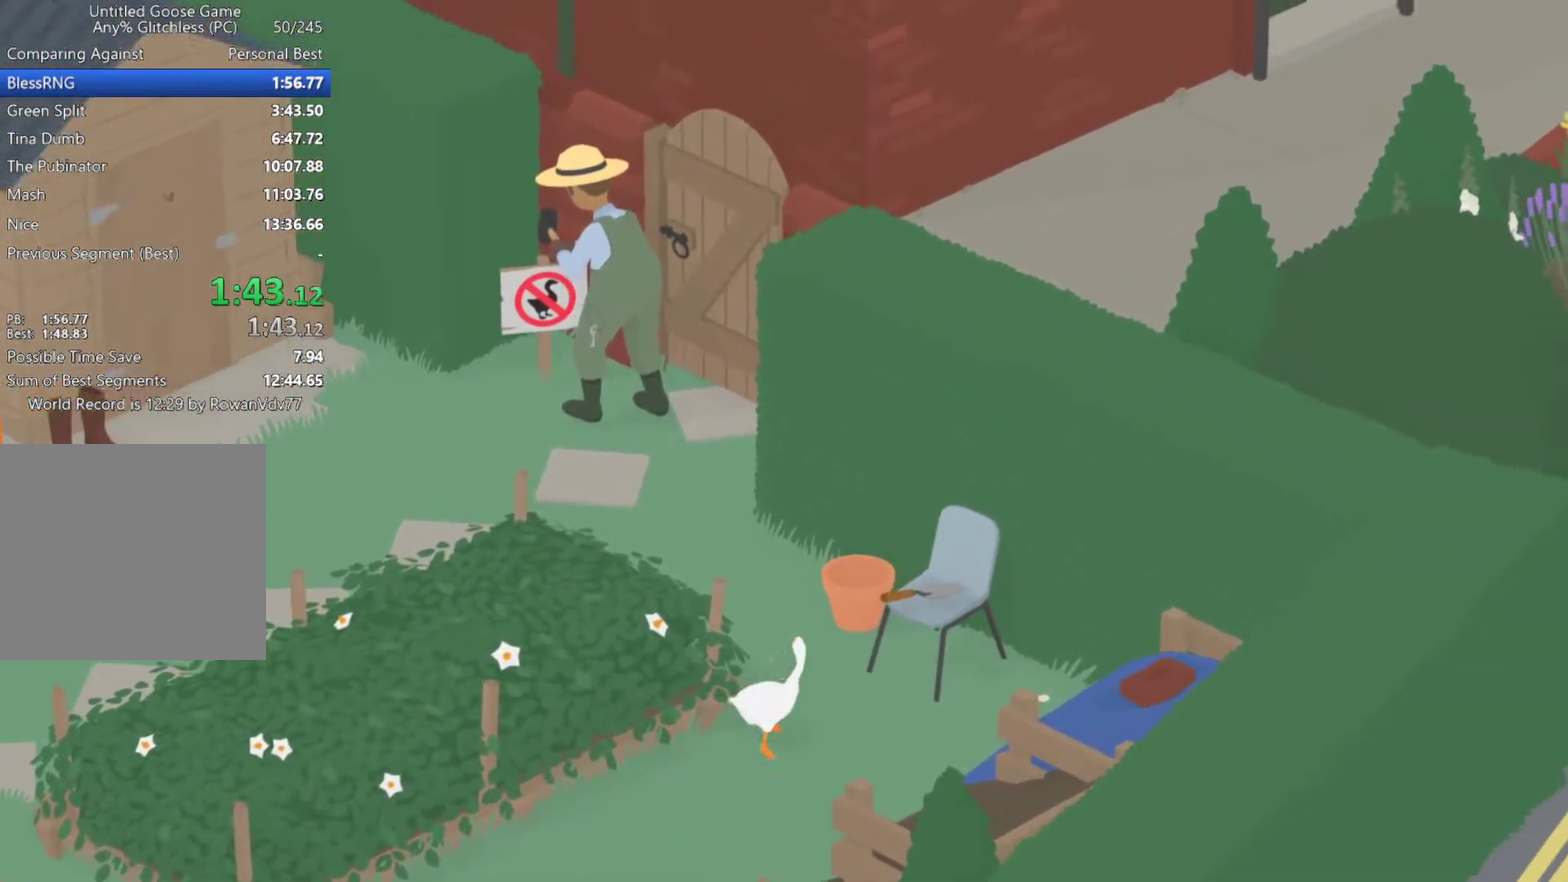
{"buttons": [], "left_stick": "up-left", "events": [[383, "left_stick", "up-left"], [400, "A", "up"], [400, "B", "down"], [467, "B", "up"]]}